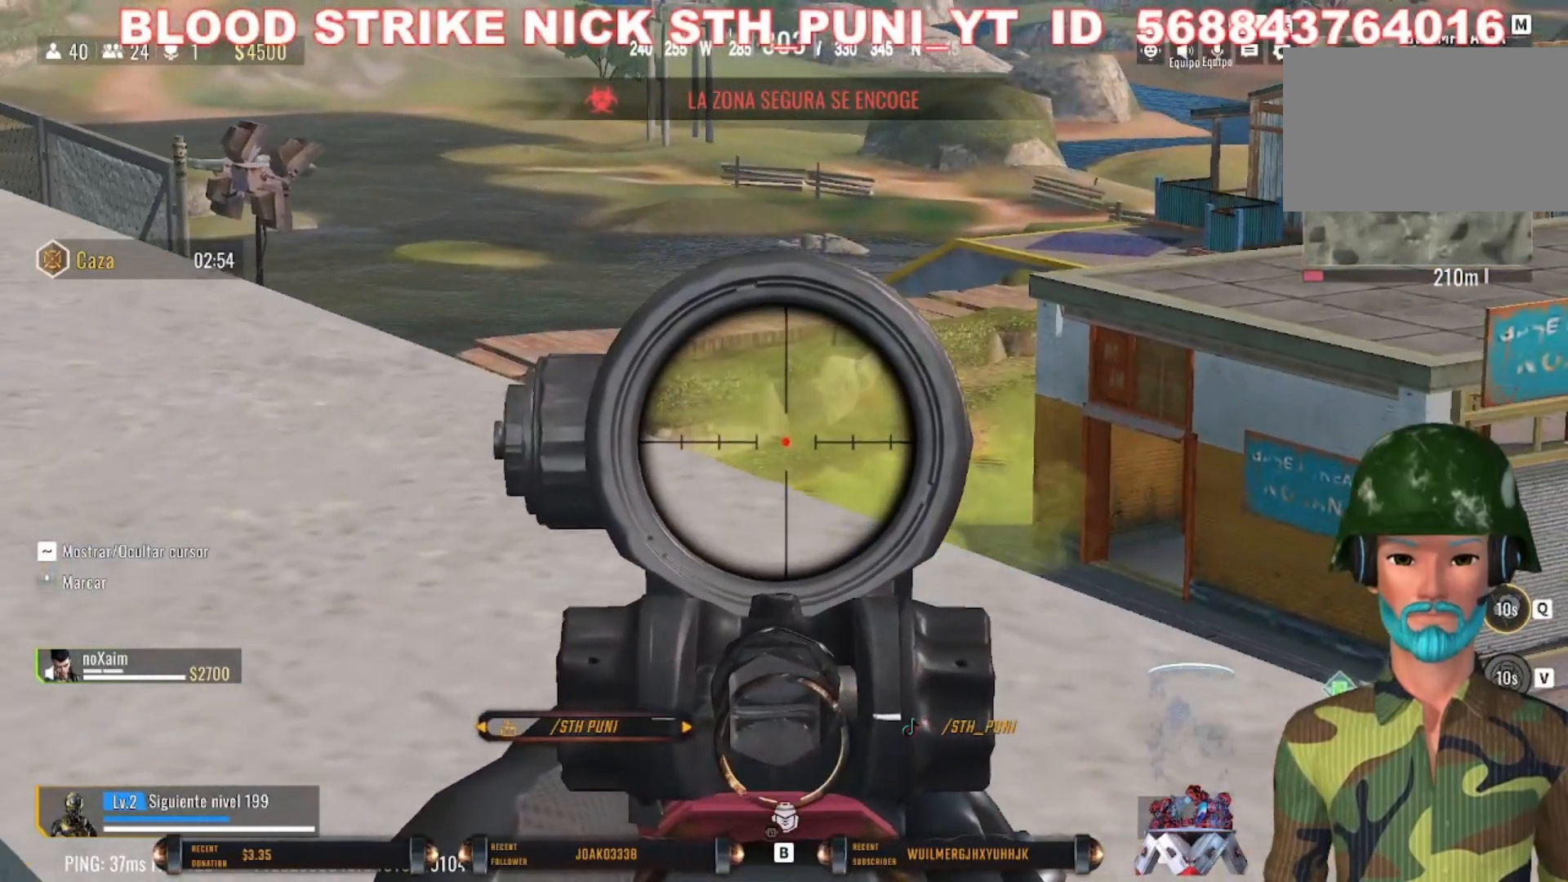
Gameplay with keyboard and mouse; each line is a JSON object with the keys and mouse buttons held at the frame after it. "events" lists presses ("down") and releases ("up") of "1", "2", "3", "4", "5", "a", "alt", "c", "caps_lock", "ctrl", "d", "e", "f", "g", "q", "r", "s", "shift", "space", "t", "tab", "v", "w", "x", "z", "mouse_left", "mouse_wheel" and "mouse_right" between this image and that frame as [ms after this image, input, new state], when the widget could be followed in between. "mouse_left", "mouse_wheel", "mouse_right" = the "left", "wheel", "right" buttons of the "mouse" list. No other keys are recorded. "wheel" means that the mouse wheel is clicked or scrolled. Not read: mouse_move.
{"keys": [], "mouse": ["right"], "events": []}
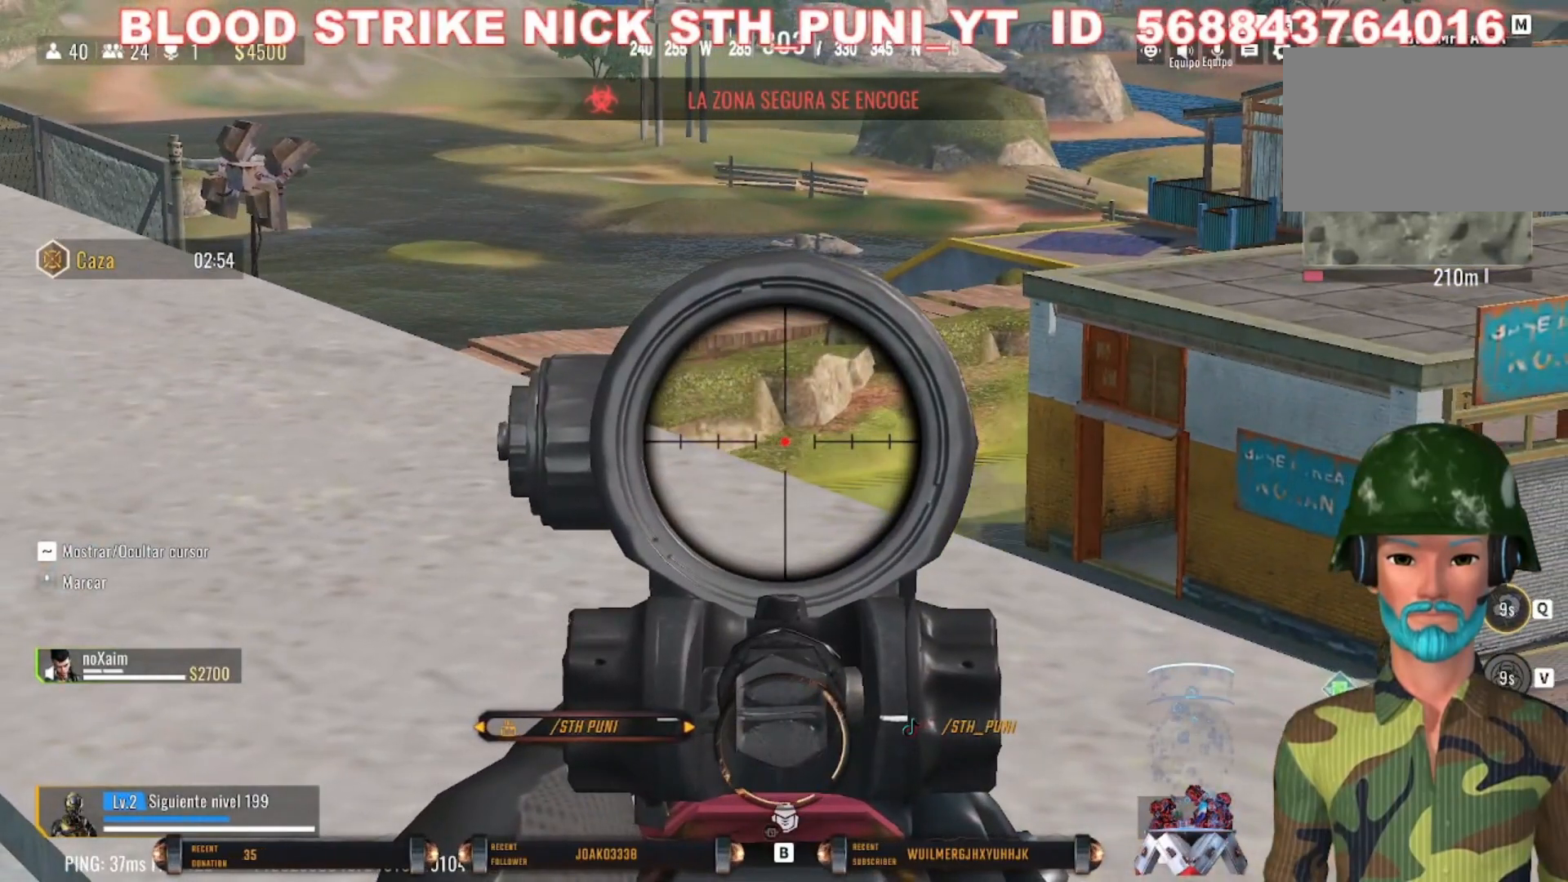
{"keys": [], "mouse": ["right"], "events": [[100, "d", "down"], [400, "d", "up"]]}
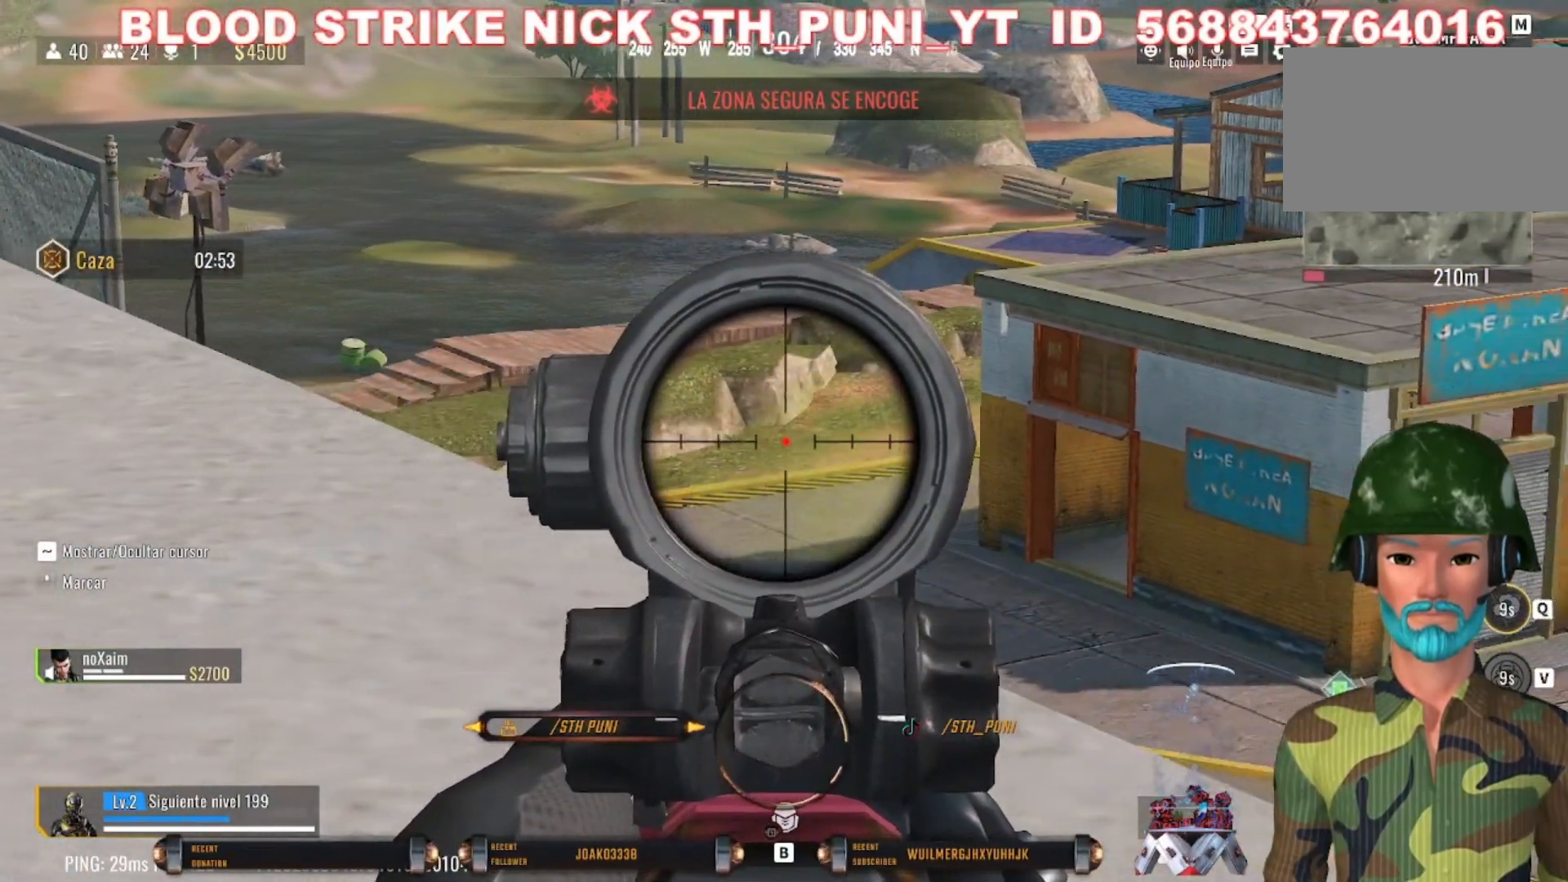
{"keys": ["a"], "mouse": ["right"], "events": [[300, "a", "down"]]}
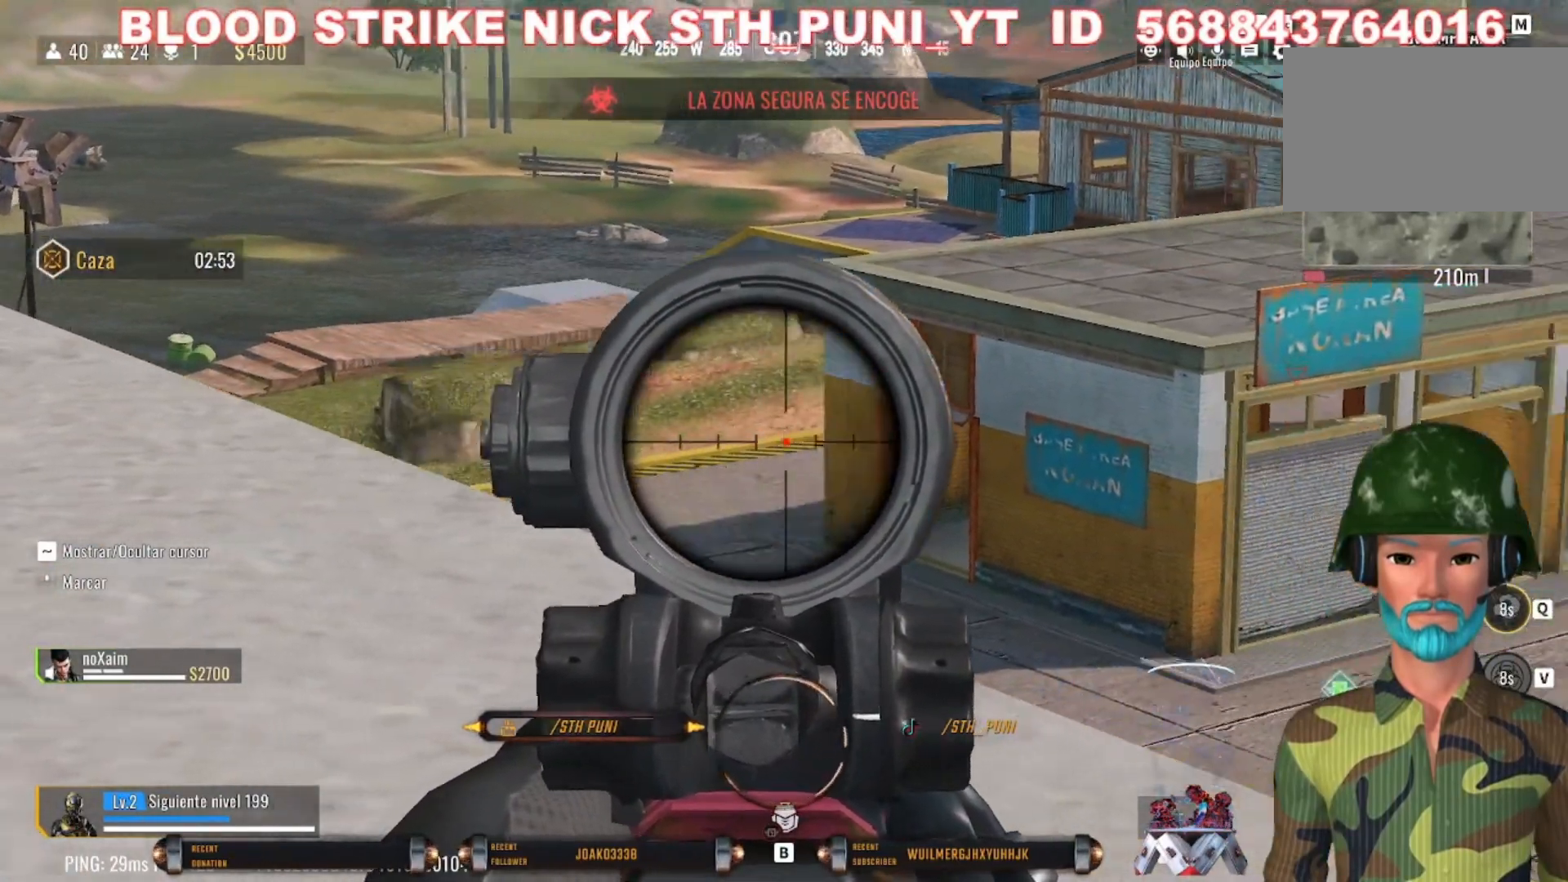
{"keys": ["a"], "mouse": ["right"], "events": []}
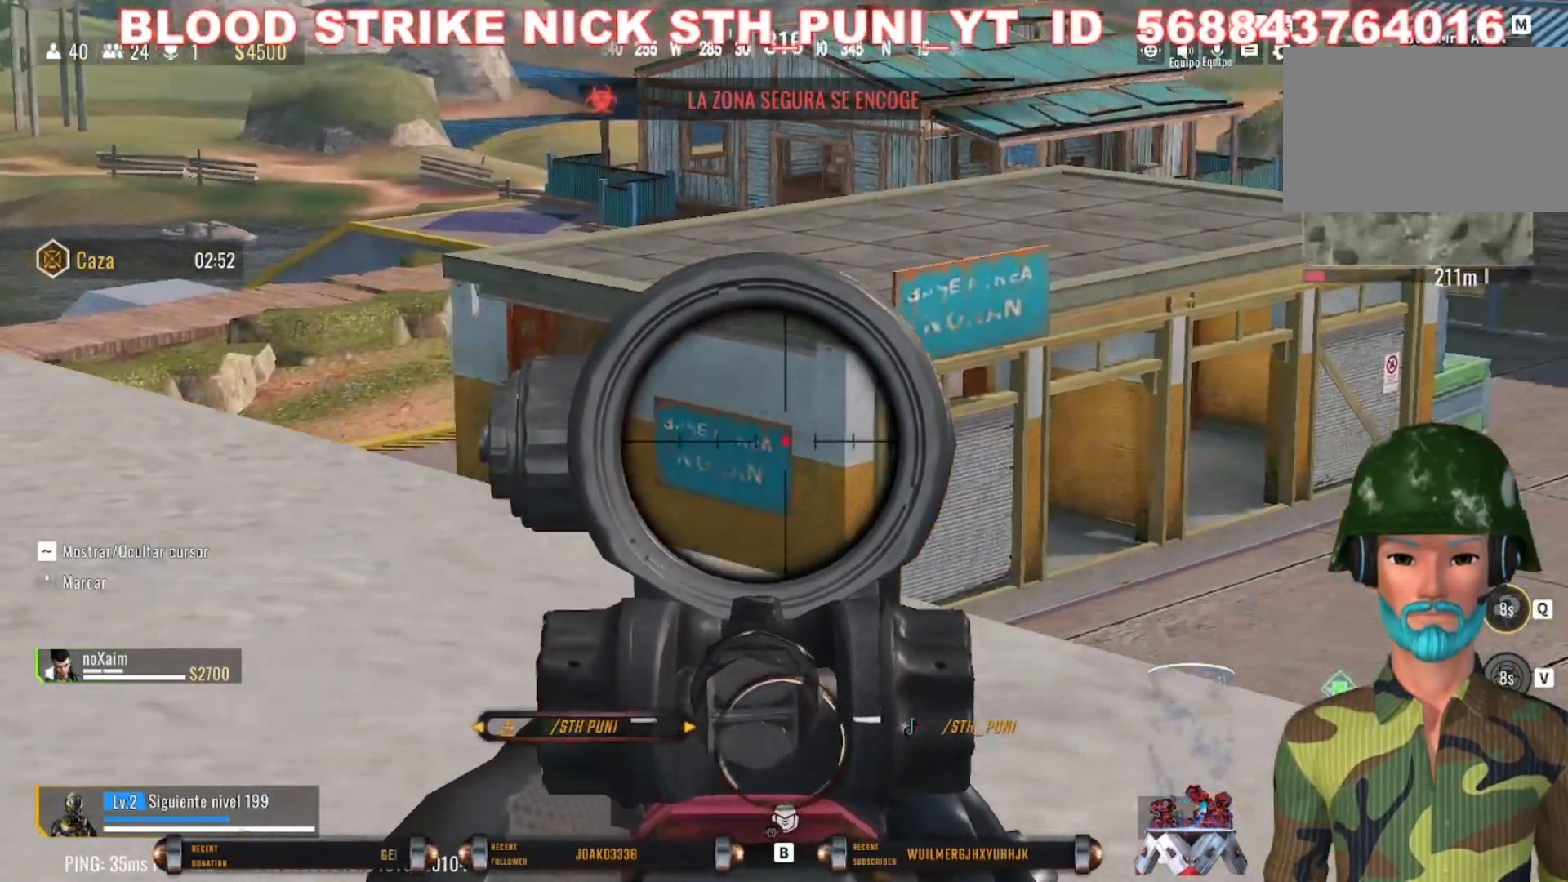
{"keys": ["a"], "mouse": [], "events": [[500, "mouse_right", "up"]]}
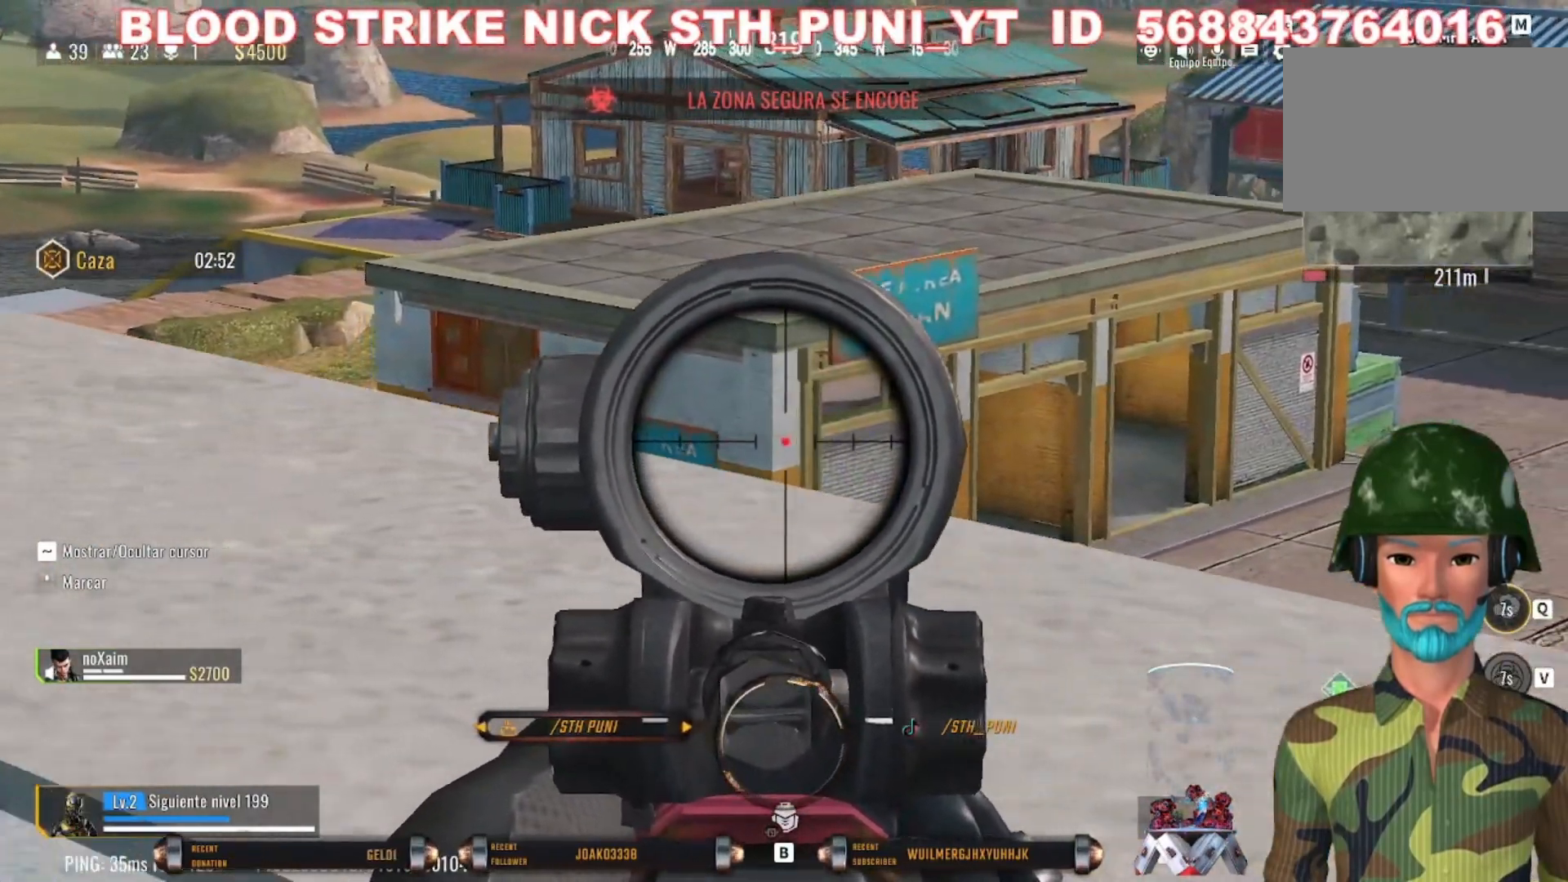
{"keys": [], "mouse": [], "events": [[333, "a", "up"]]}
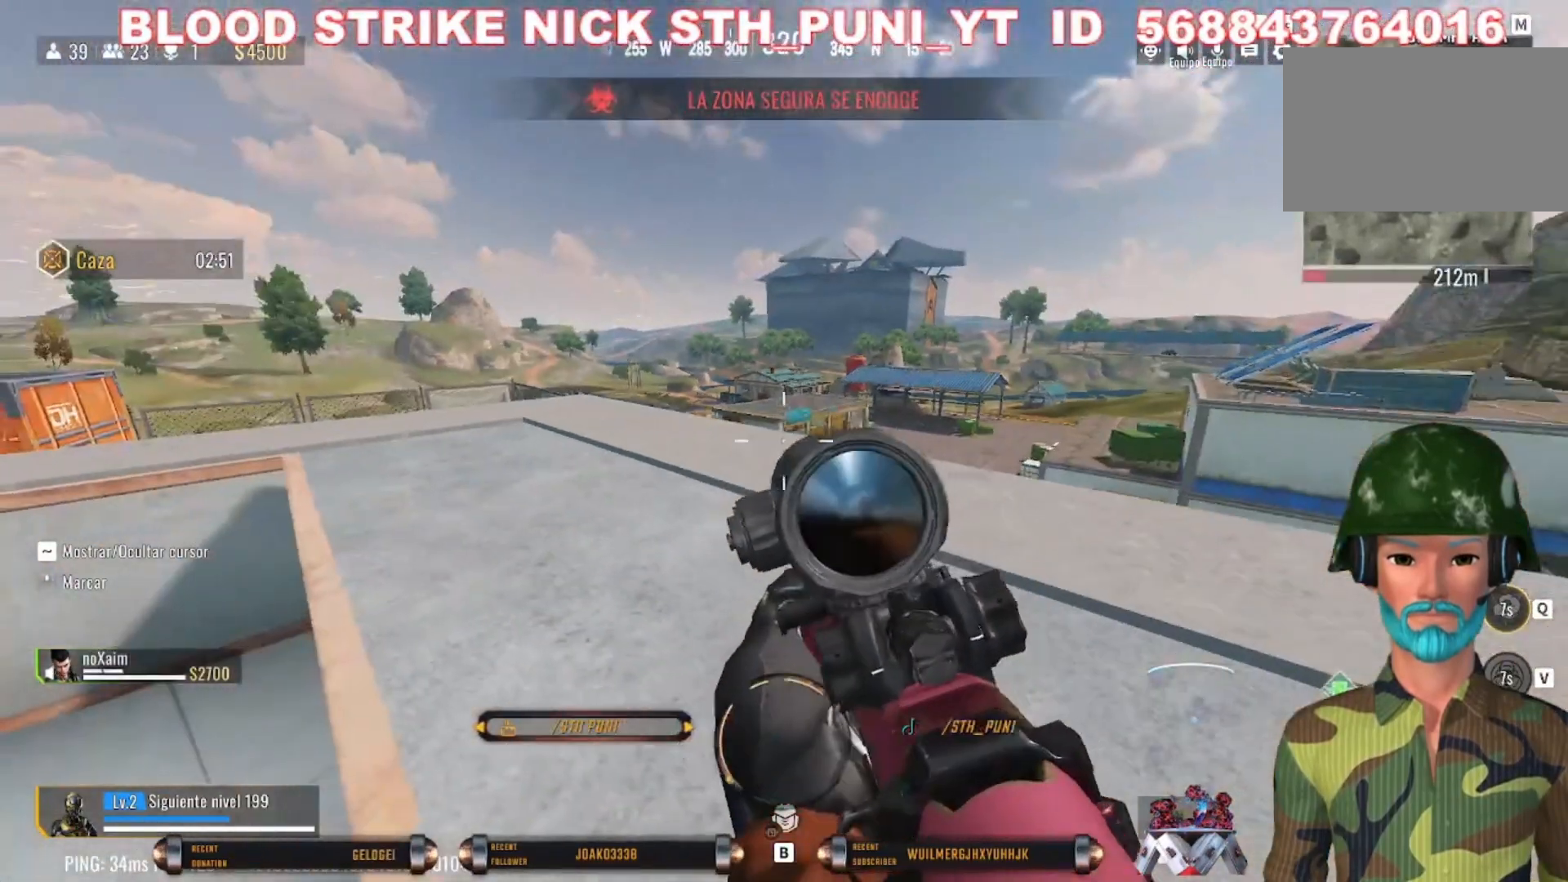
{"keys": ["d", "s"], "mouse": [], "events": [[200, "s", "down"], [433, "d", "down"]]}
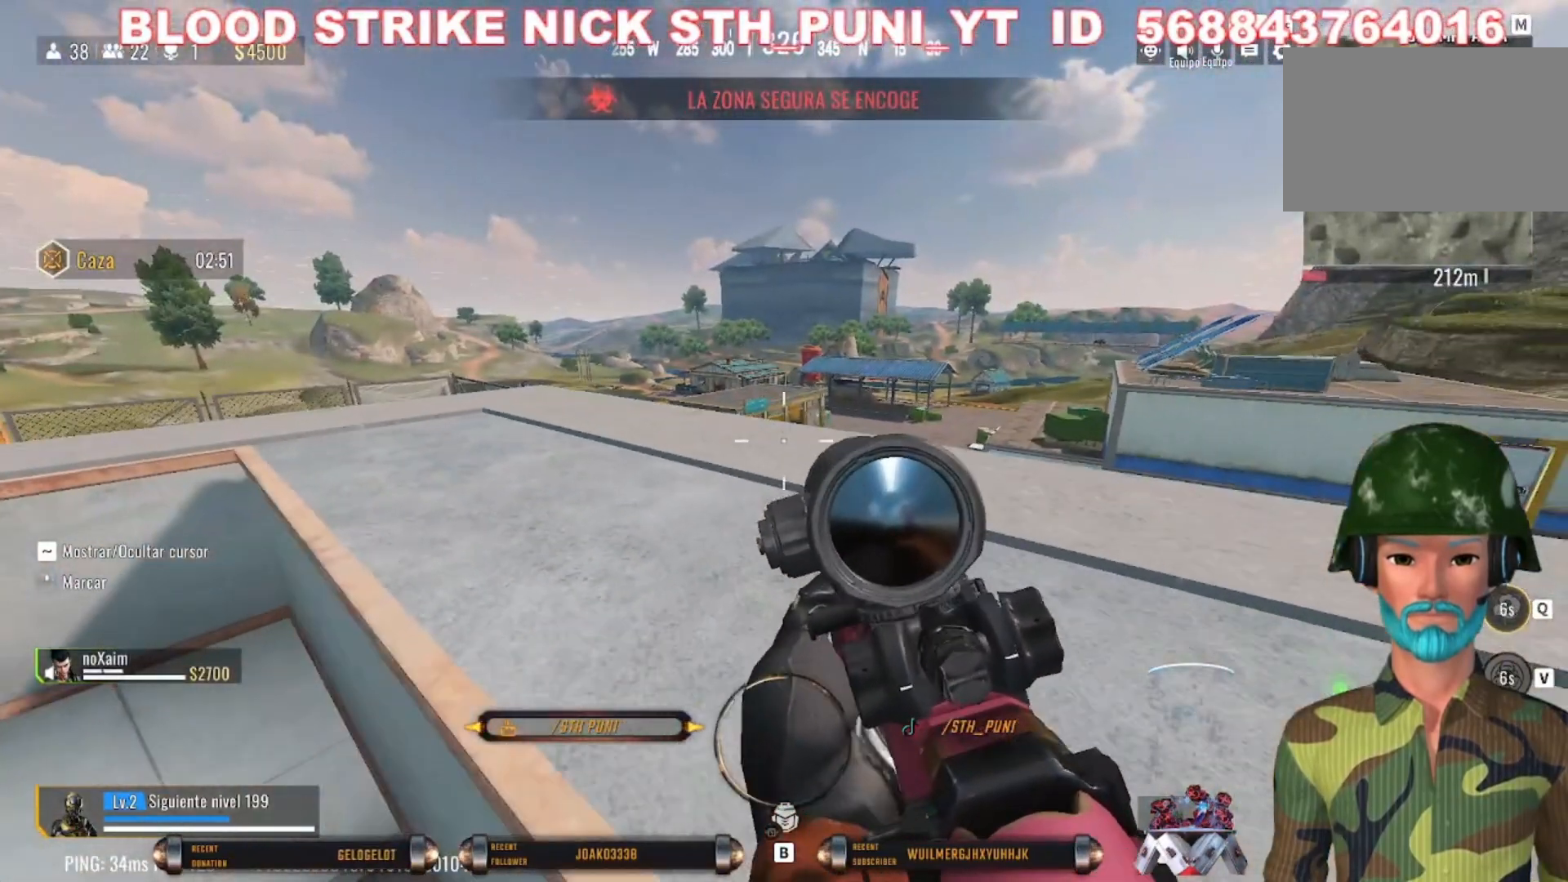
{"keys": ["d"], "mouse": ["right"], "events": [[33, "s", "up"], [500, "mouse_right", "down"]]}
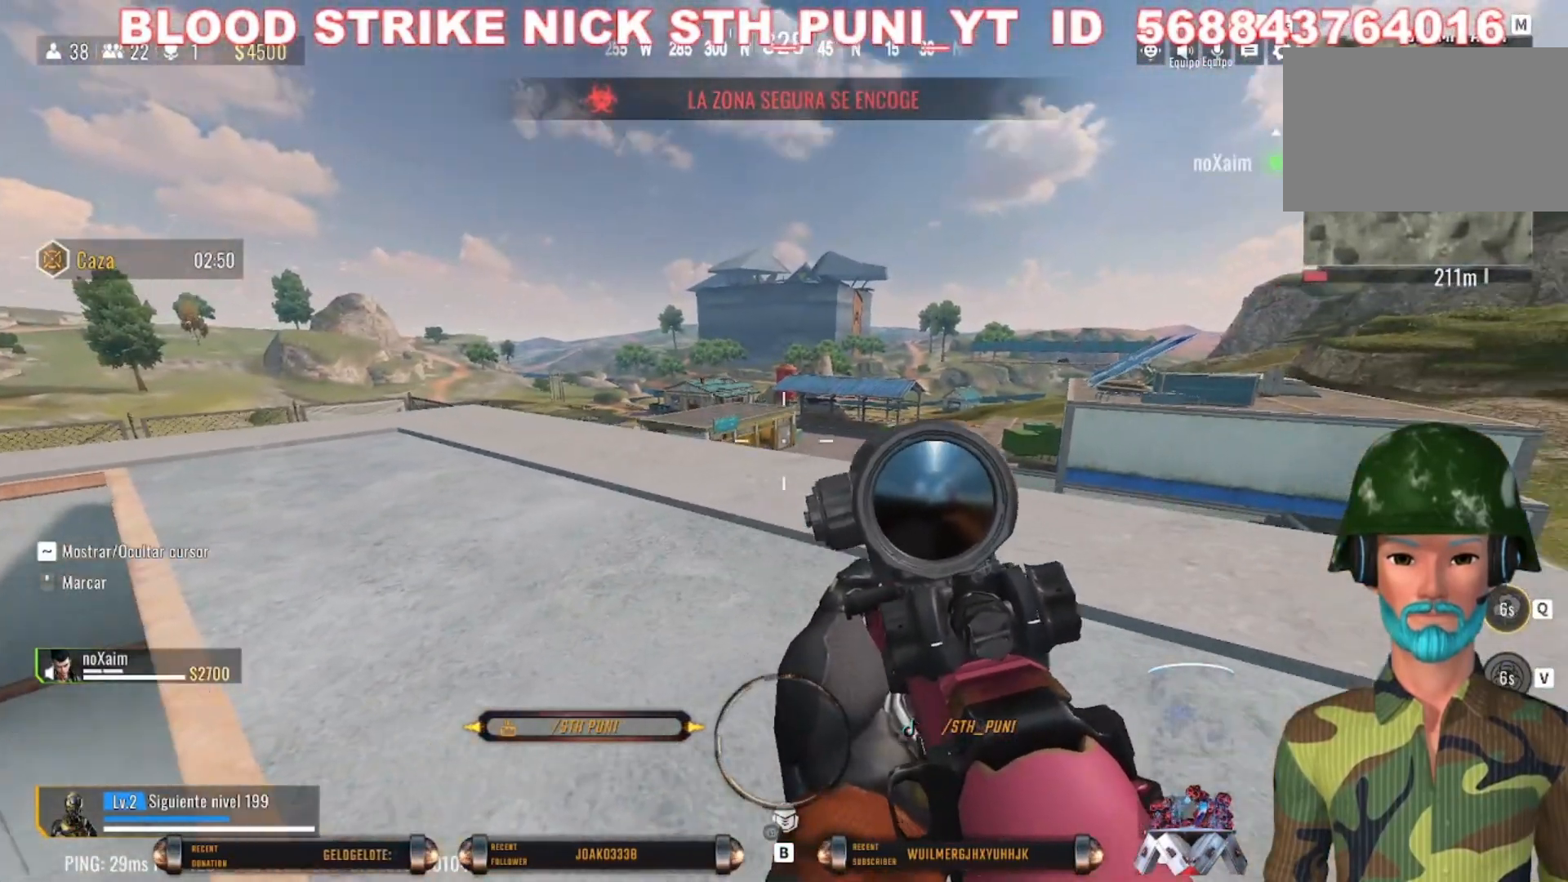
{"keys": ["d", "s"], "mouse": ["right"], "events": [[67, "s", "down"]]}
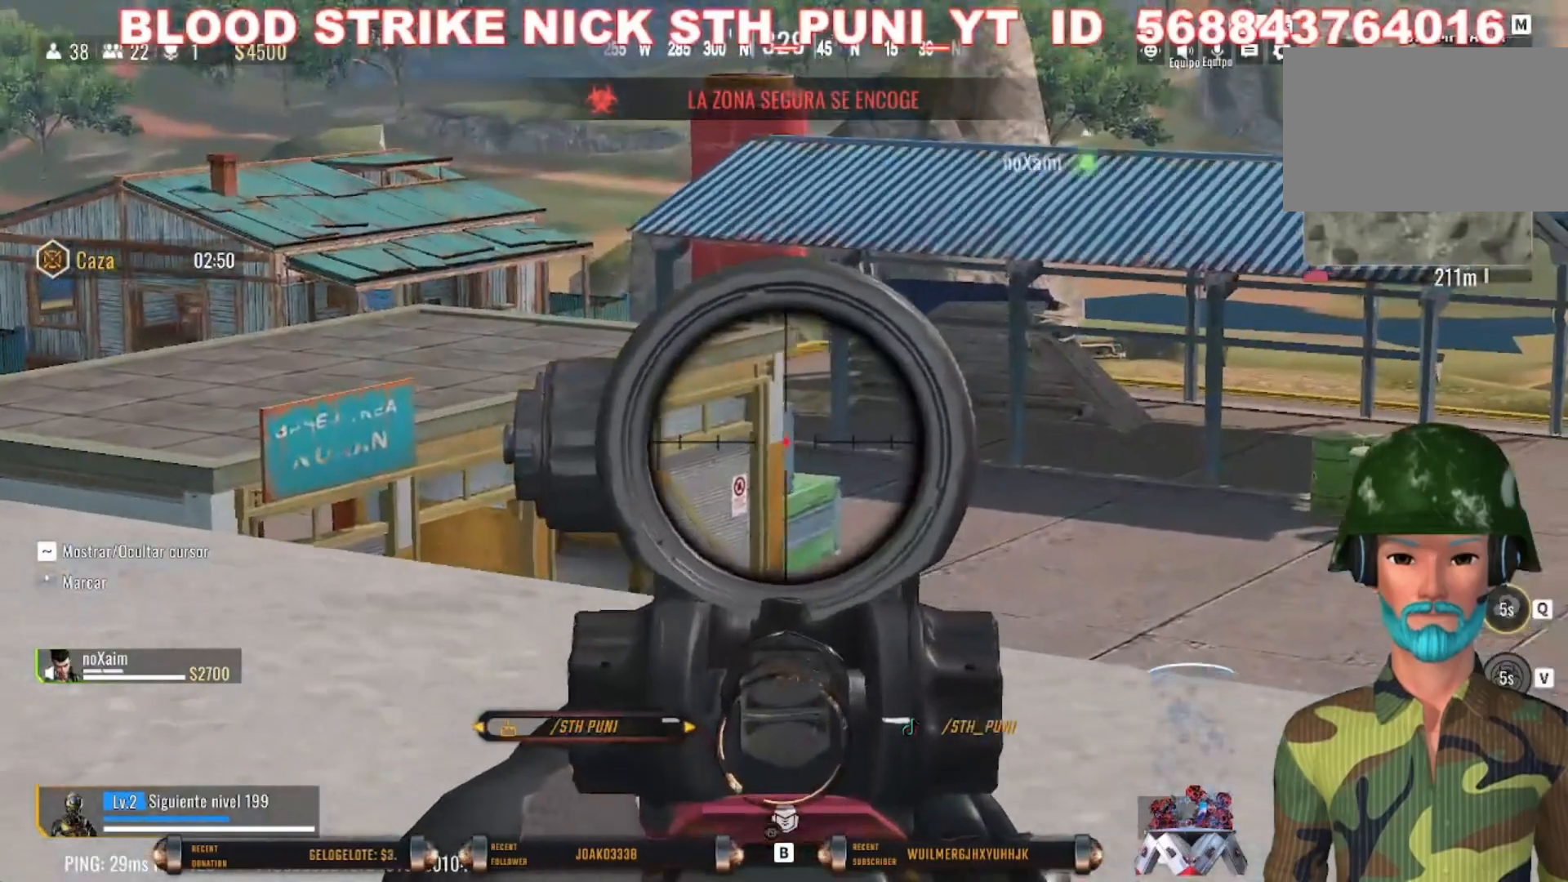
{"keys": ["d"], "mouse": ["right"], "events": [[367, "s", "up"]]}
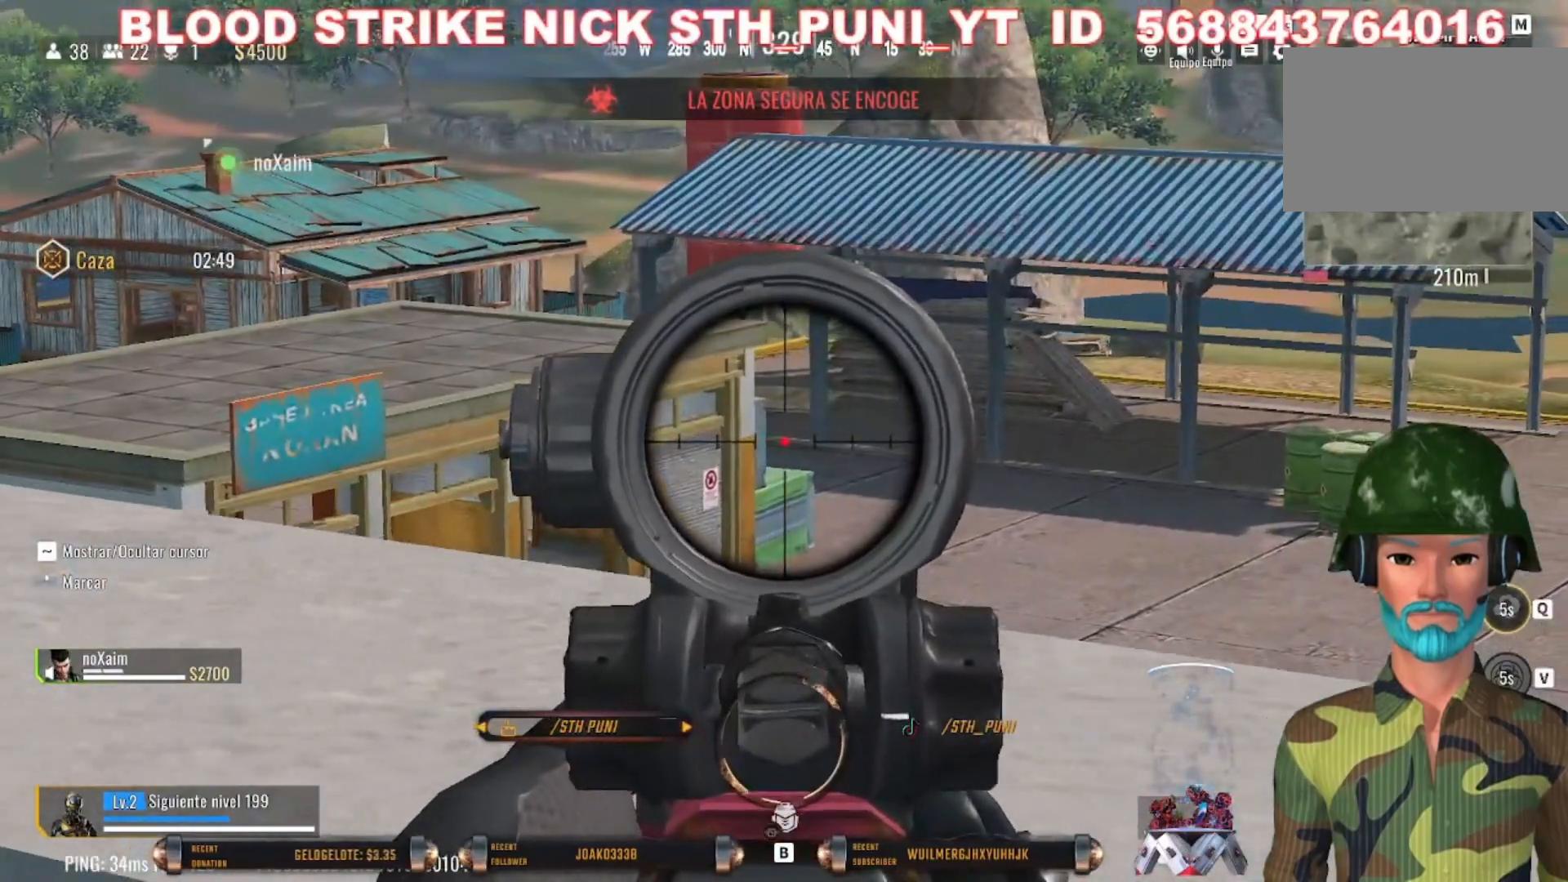
{"keys": ["d", "w"], "mouse": [], "events": [[167, "mouse_right", "up"], [367, "w", "down"]]}
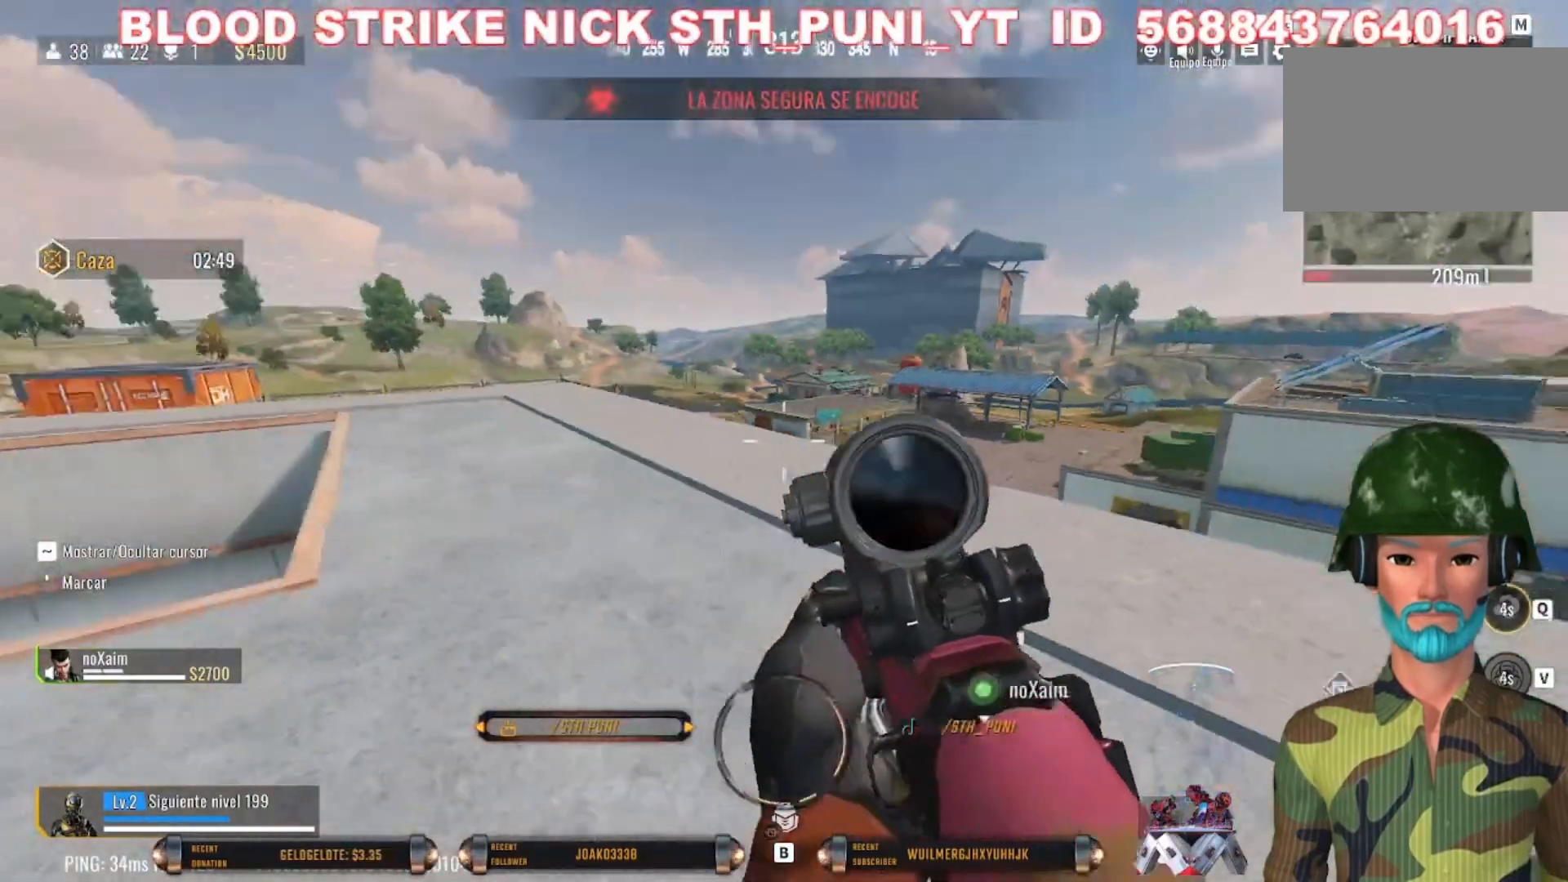
{"keys": ["d", "w"], "mouse": [], "events": []}
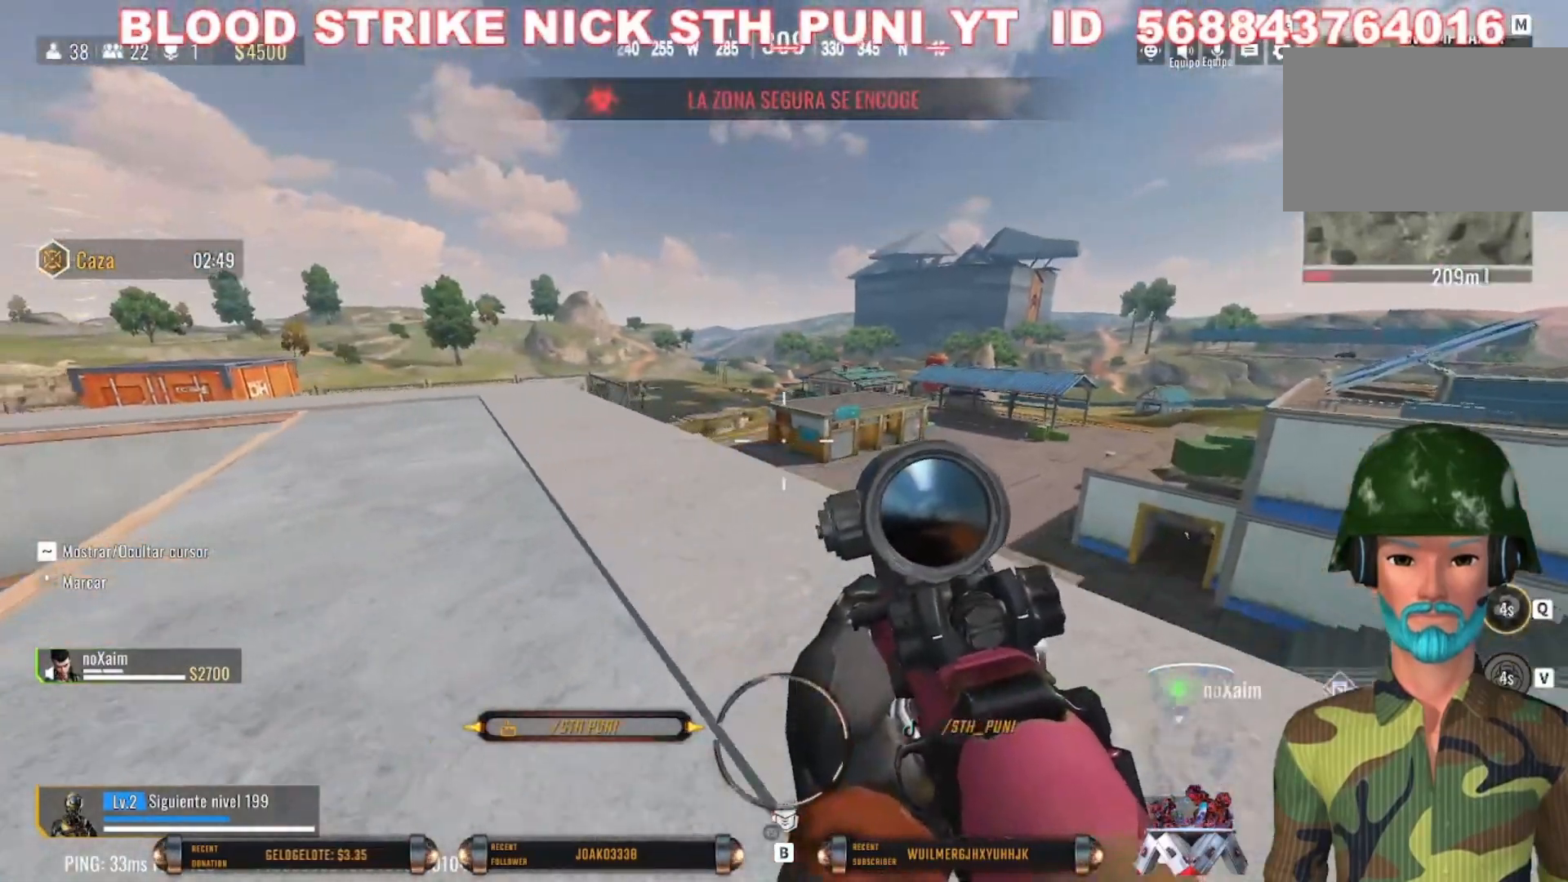
{"keys": ["a", "w"], "mouse": [], "events": [[67, "d", "up"], [167, "a", "down"]]}
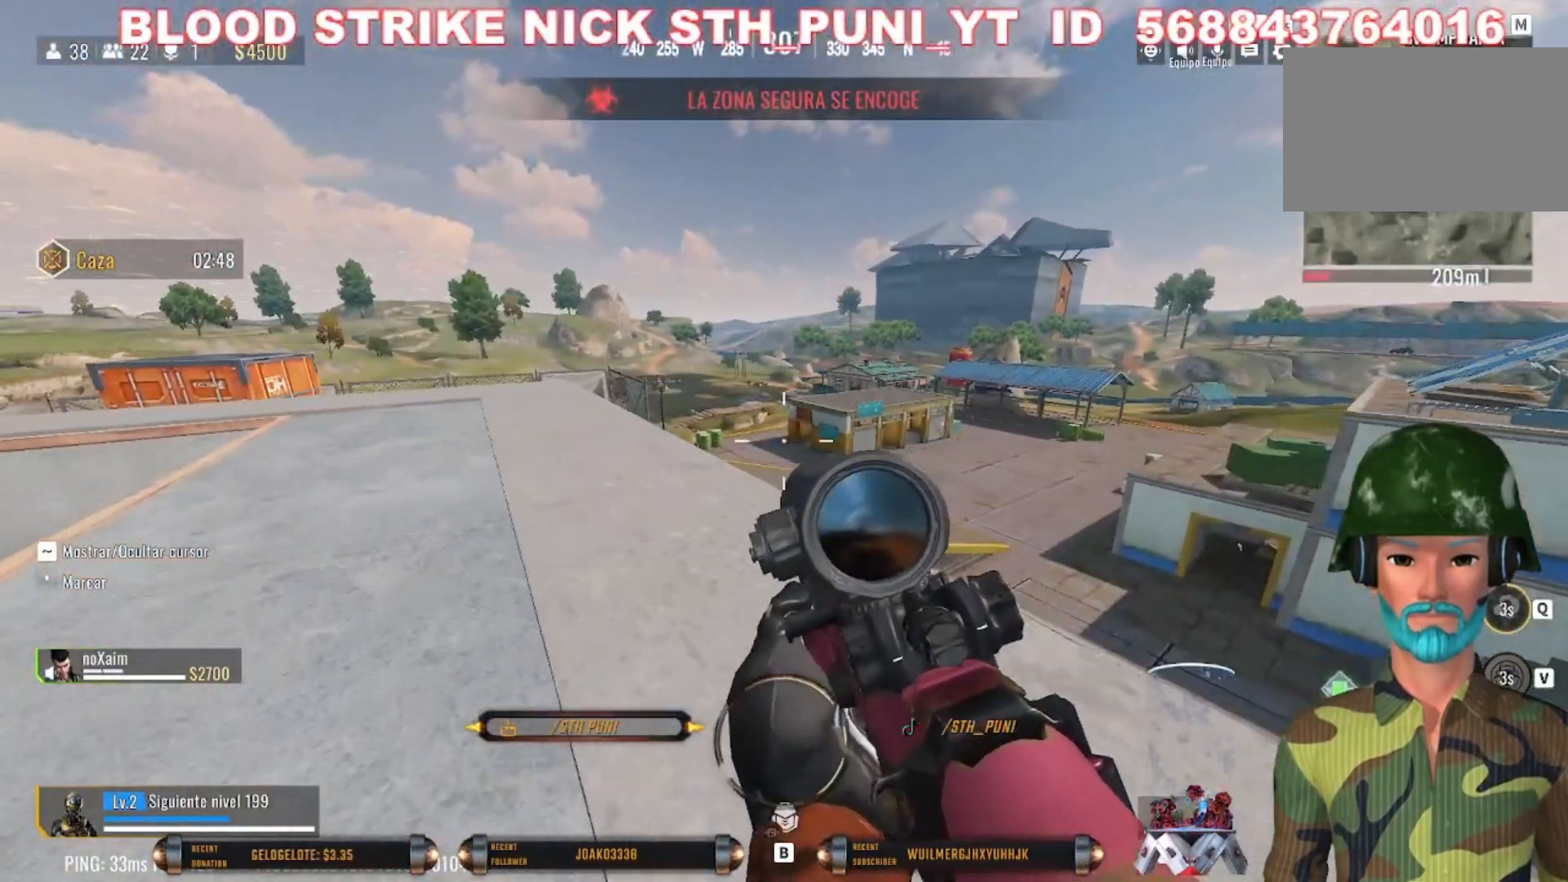
{"keys": ["a", "w"], "mouse": [], "events": []}
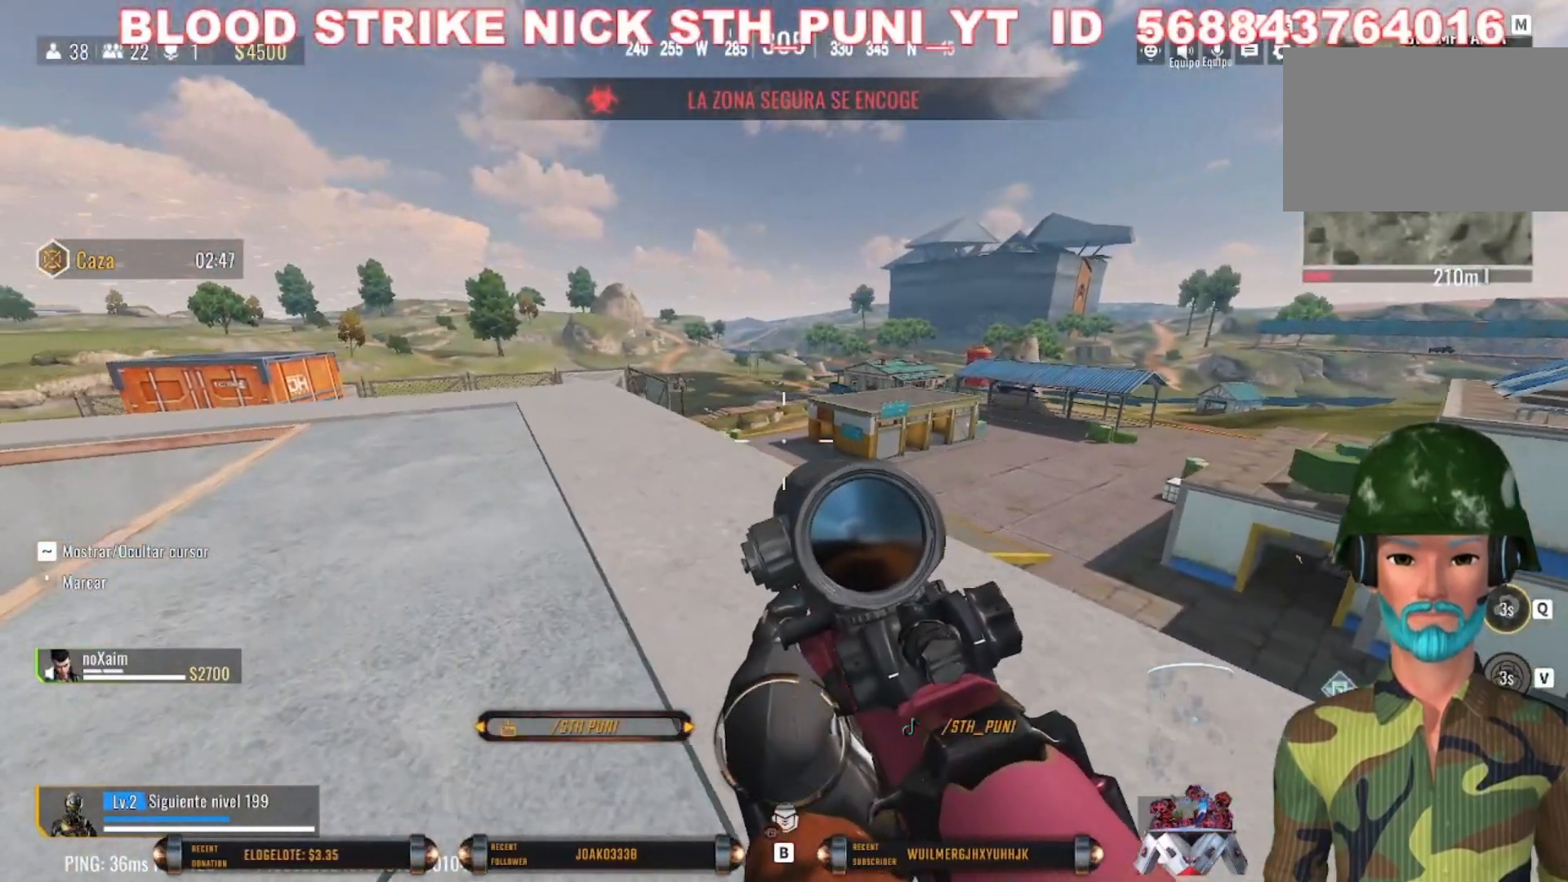
{"keys": ["a", "w"], "mouse": [], "events": []}
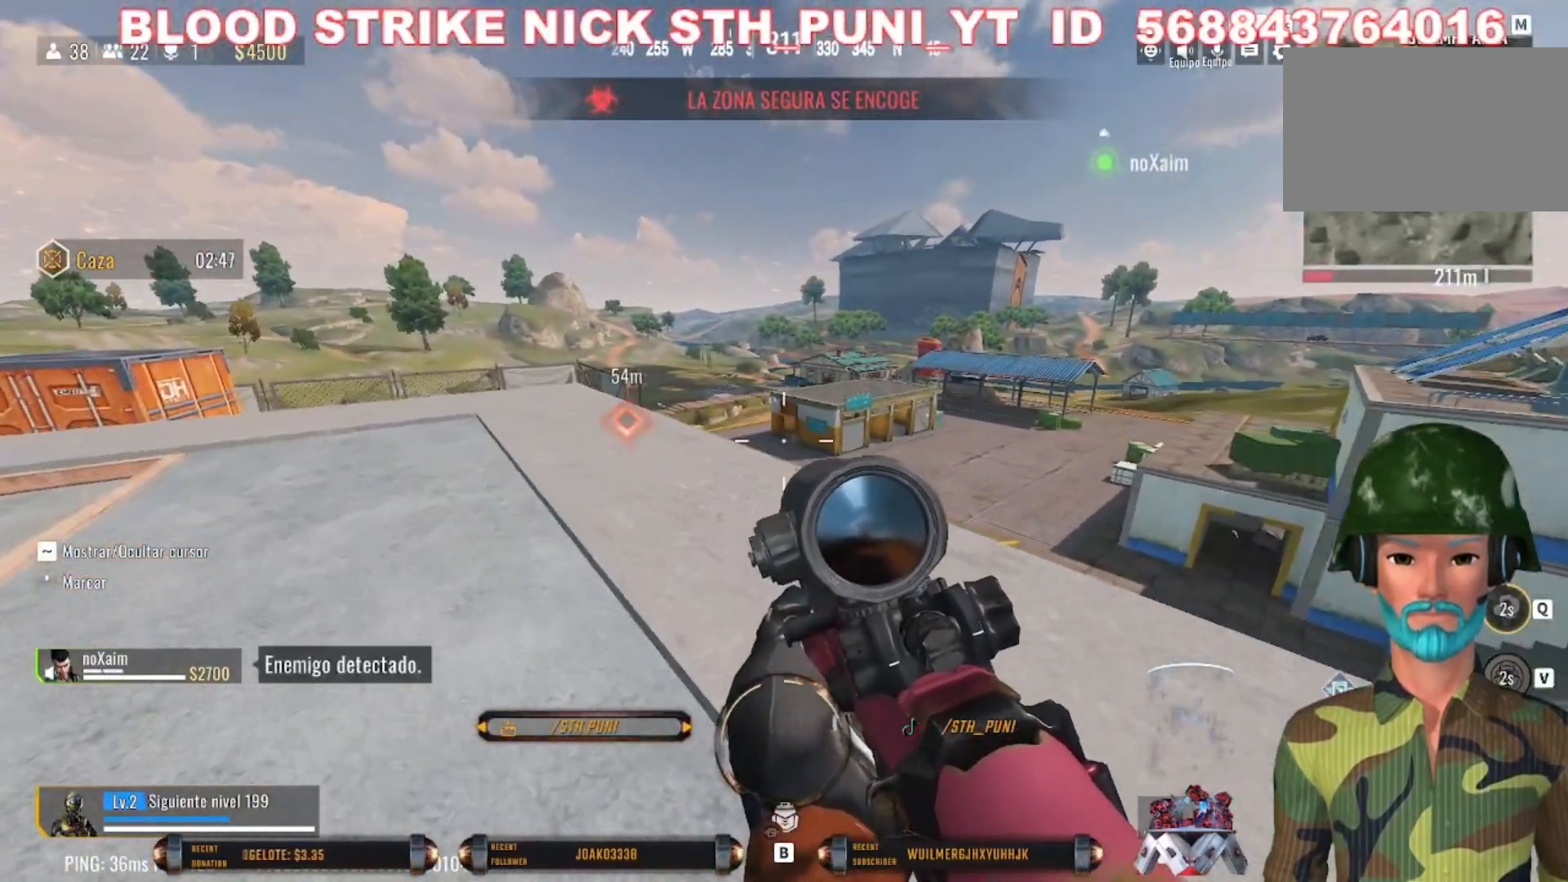
{"keys": ["d", "w"], "mouse": [], "events": [[367, "a", "up"], [367, "d", "down"]]}
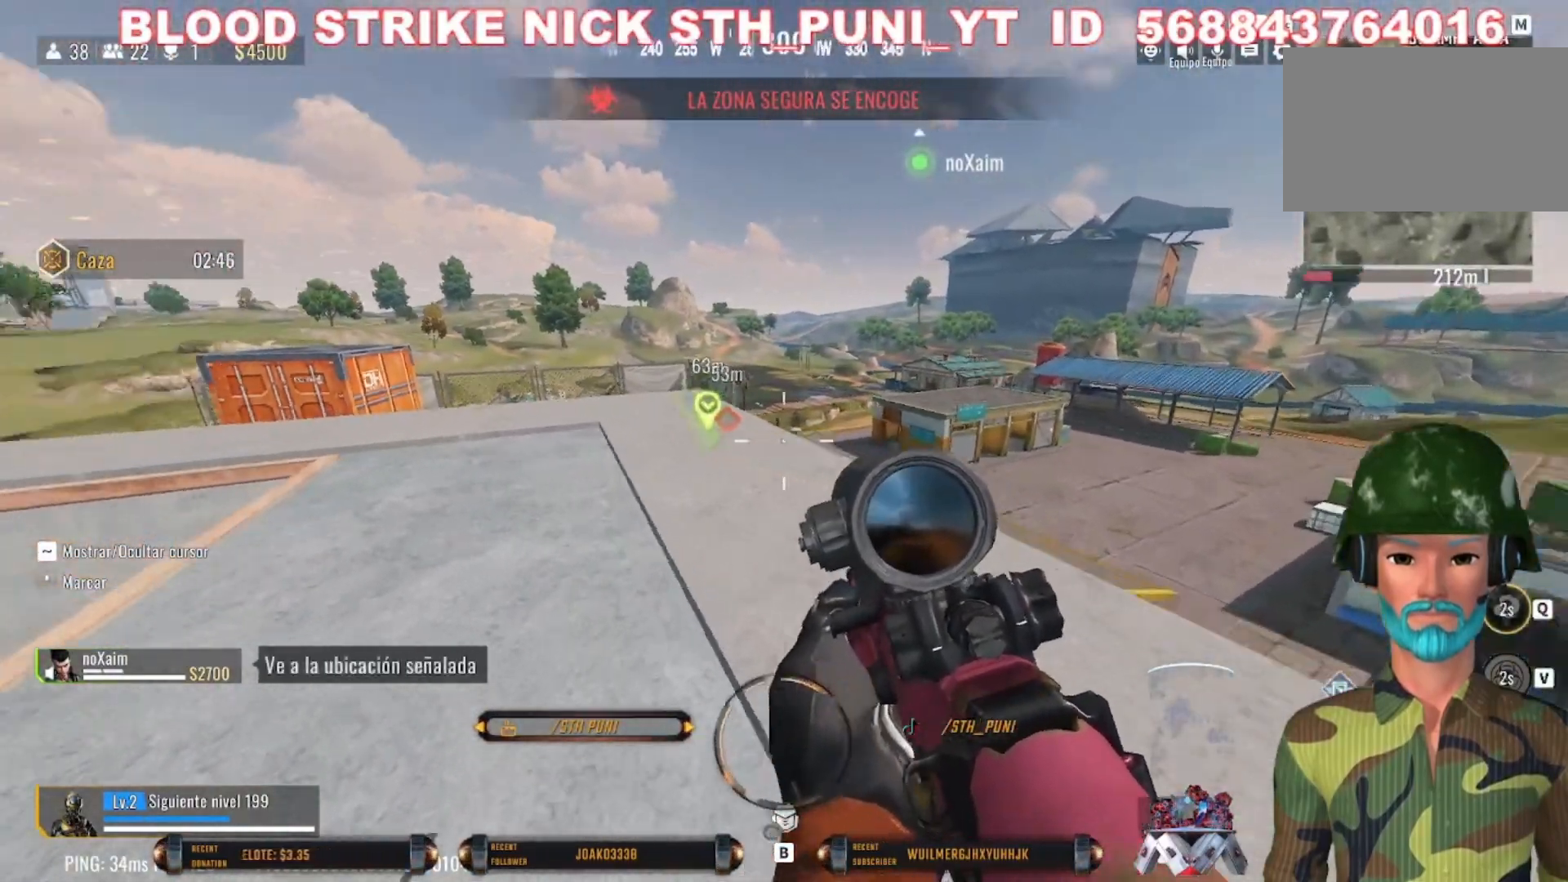
{"keys": ["d"], "mouse": ["right"], "events": [[267, "w", "up"], [333, "mouse_right", "down"]]}
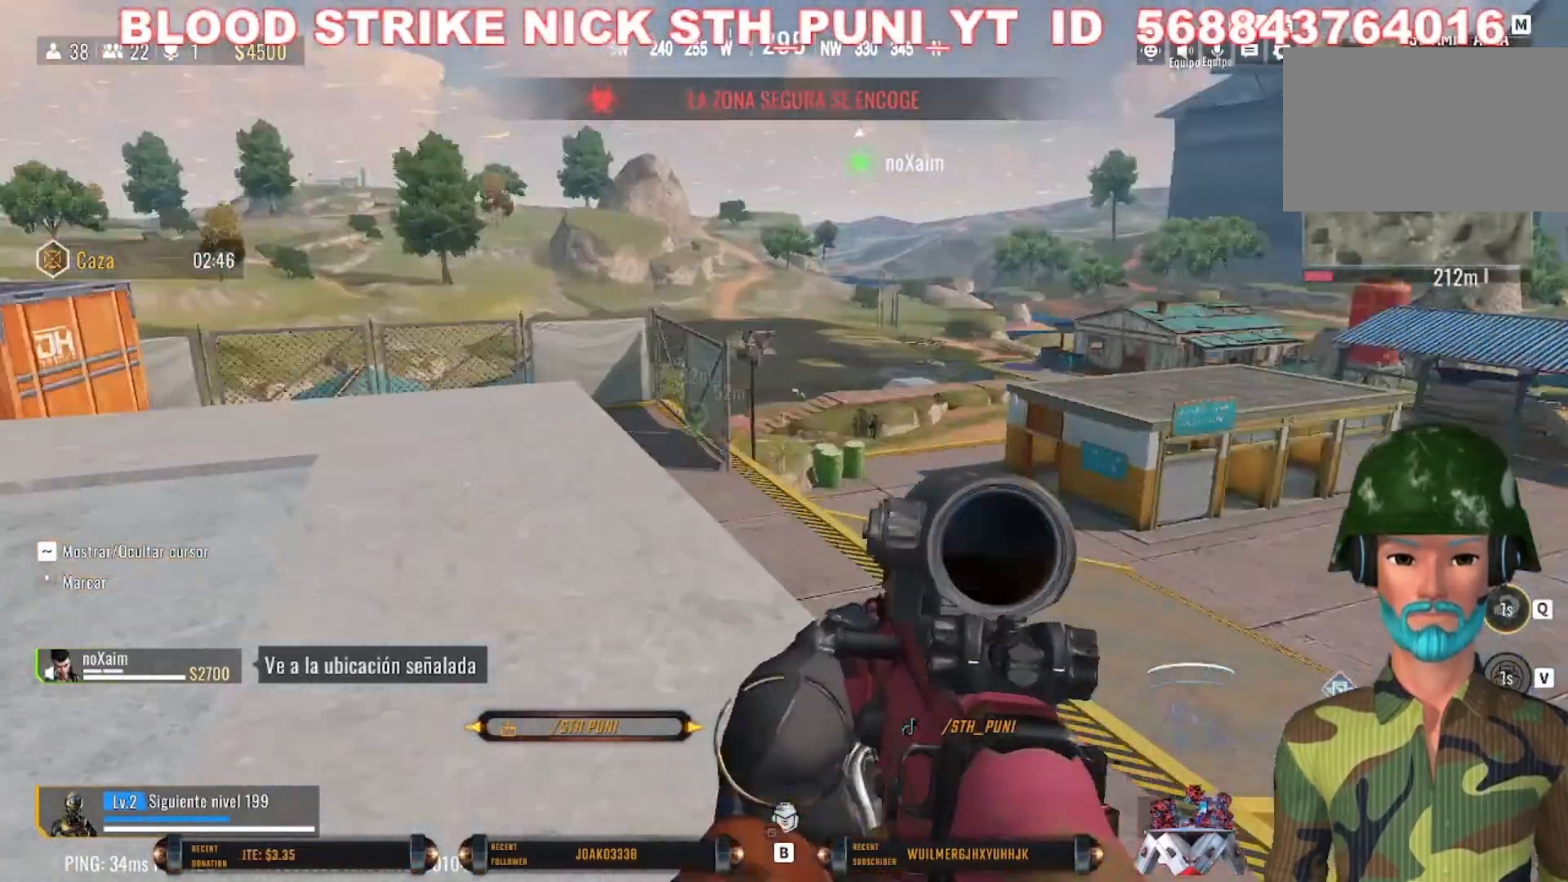
{"keys": ["a"], "mouse": ["right"], "events": [[167, "a", "down"], [200, "d", "up"]]}
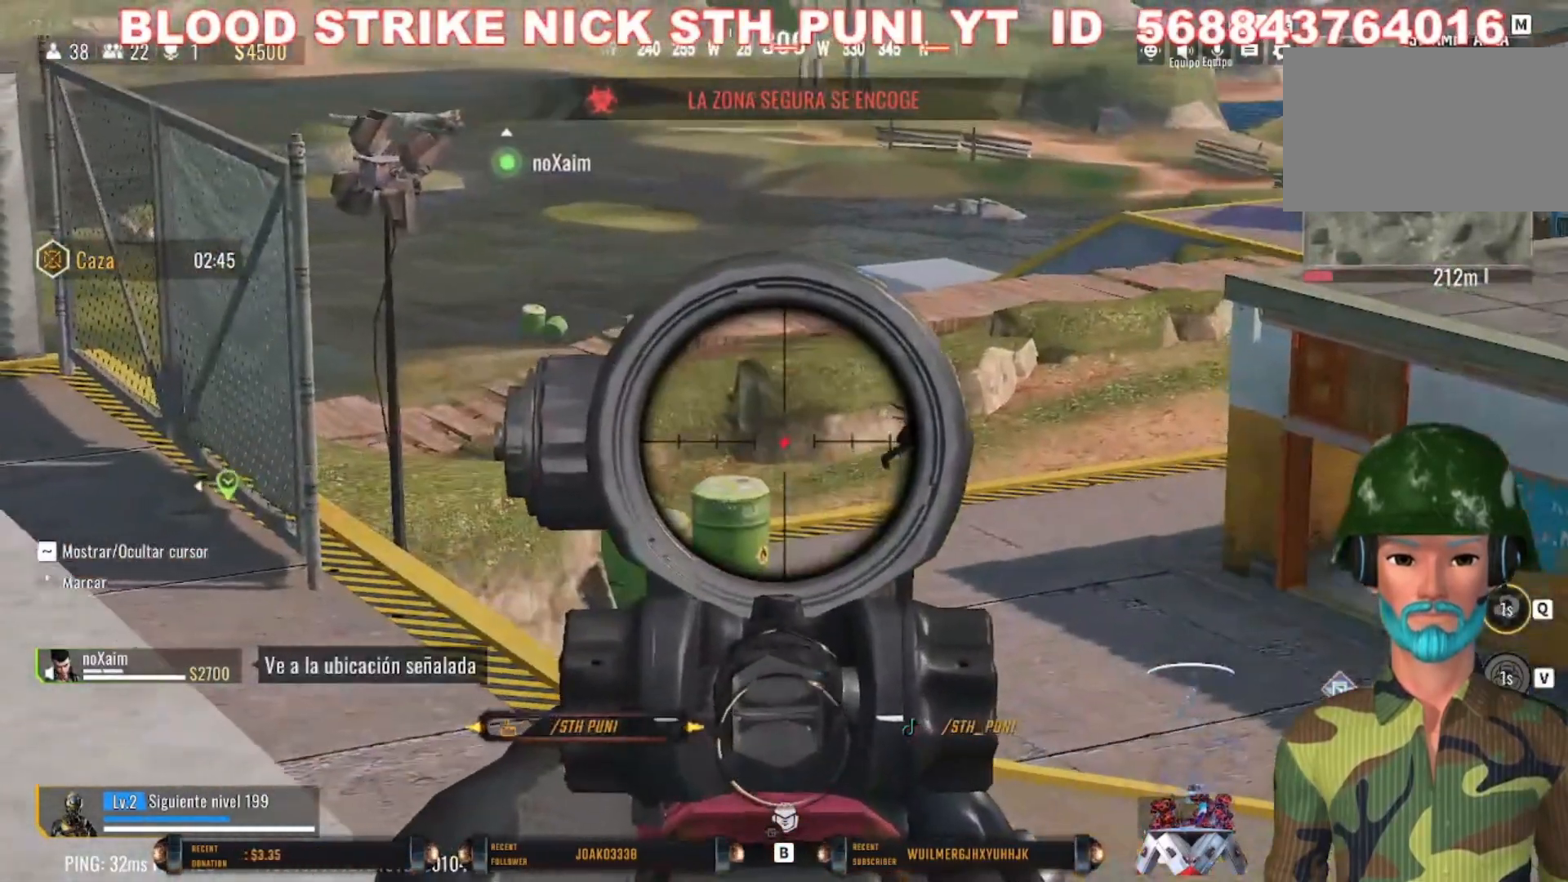
{"keys": ["a"], "mouse": ["right"], "events": [[167, "w", "down"], [433, "w", "up"]]}
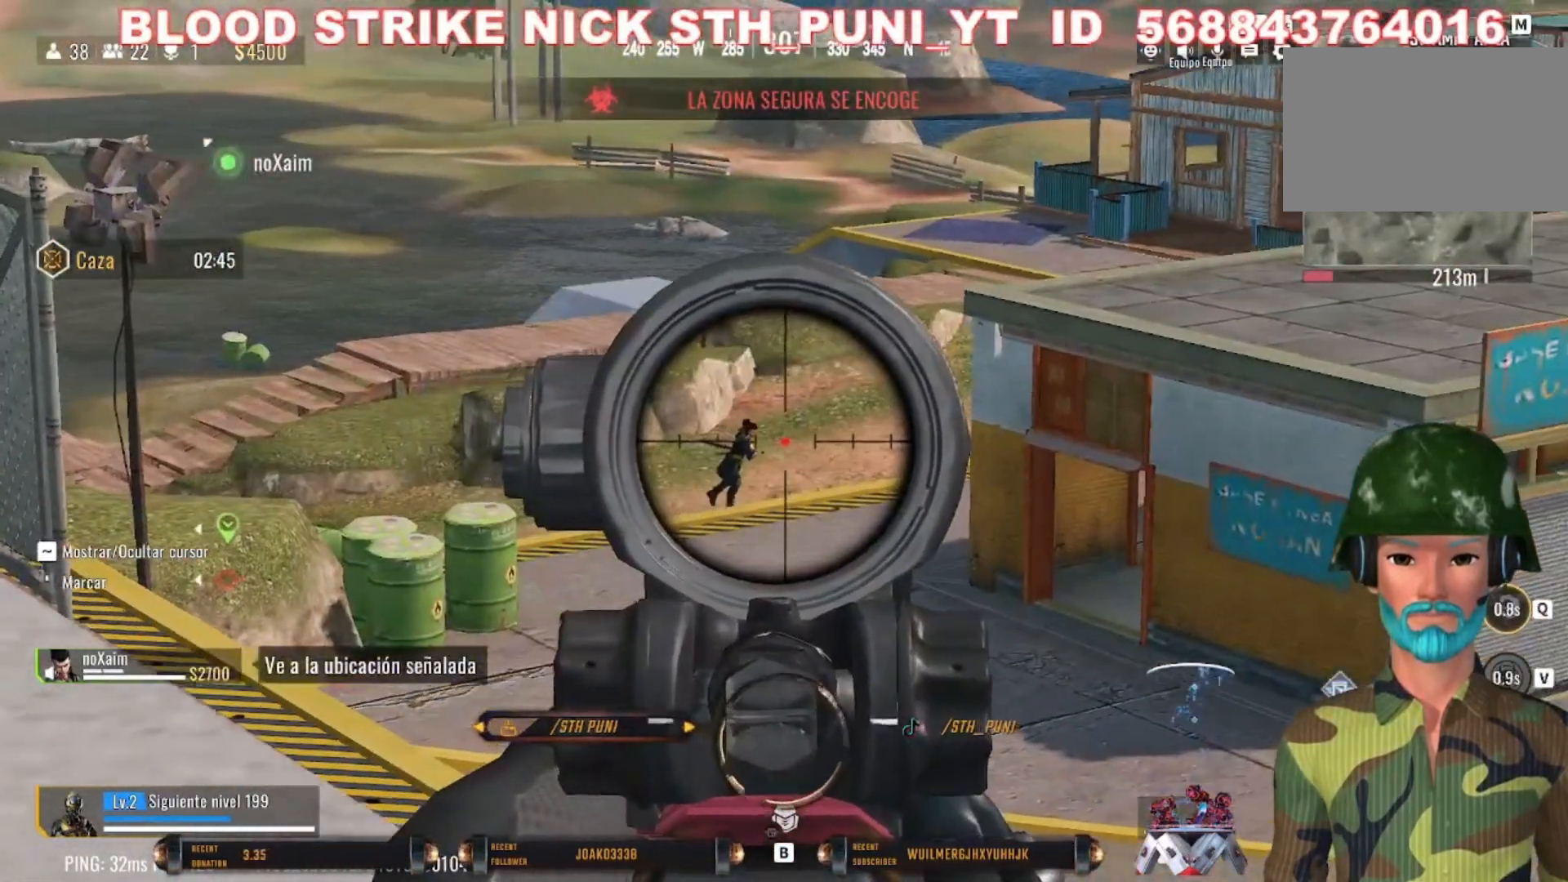
{"keys": [], "mouse": ["left", "right"], "events": [[33, "a", "up"], [133, "w", "down"], [267, "mouse_left", "down"], [467, "w", "up"]]}
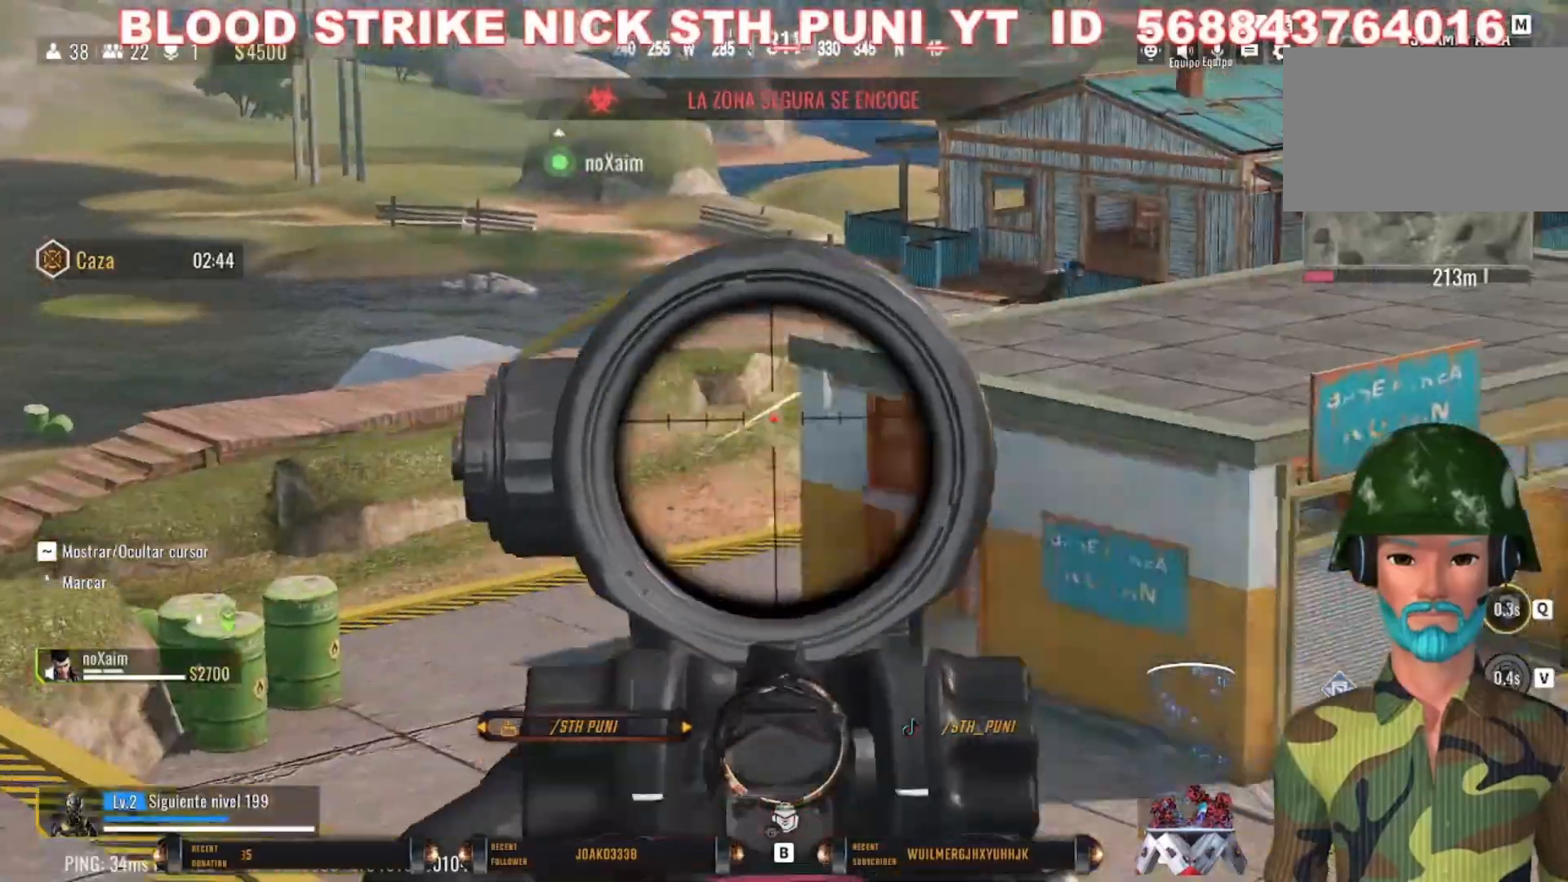
{"keys": ["s"], "mouse": [], "events": [[67, "mouse_left", "up"], [100, "s", "down"], [233, "mouse_right", "up"]]}
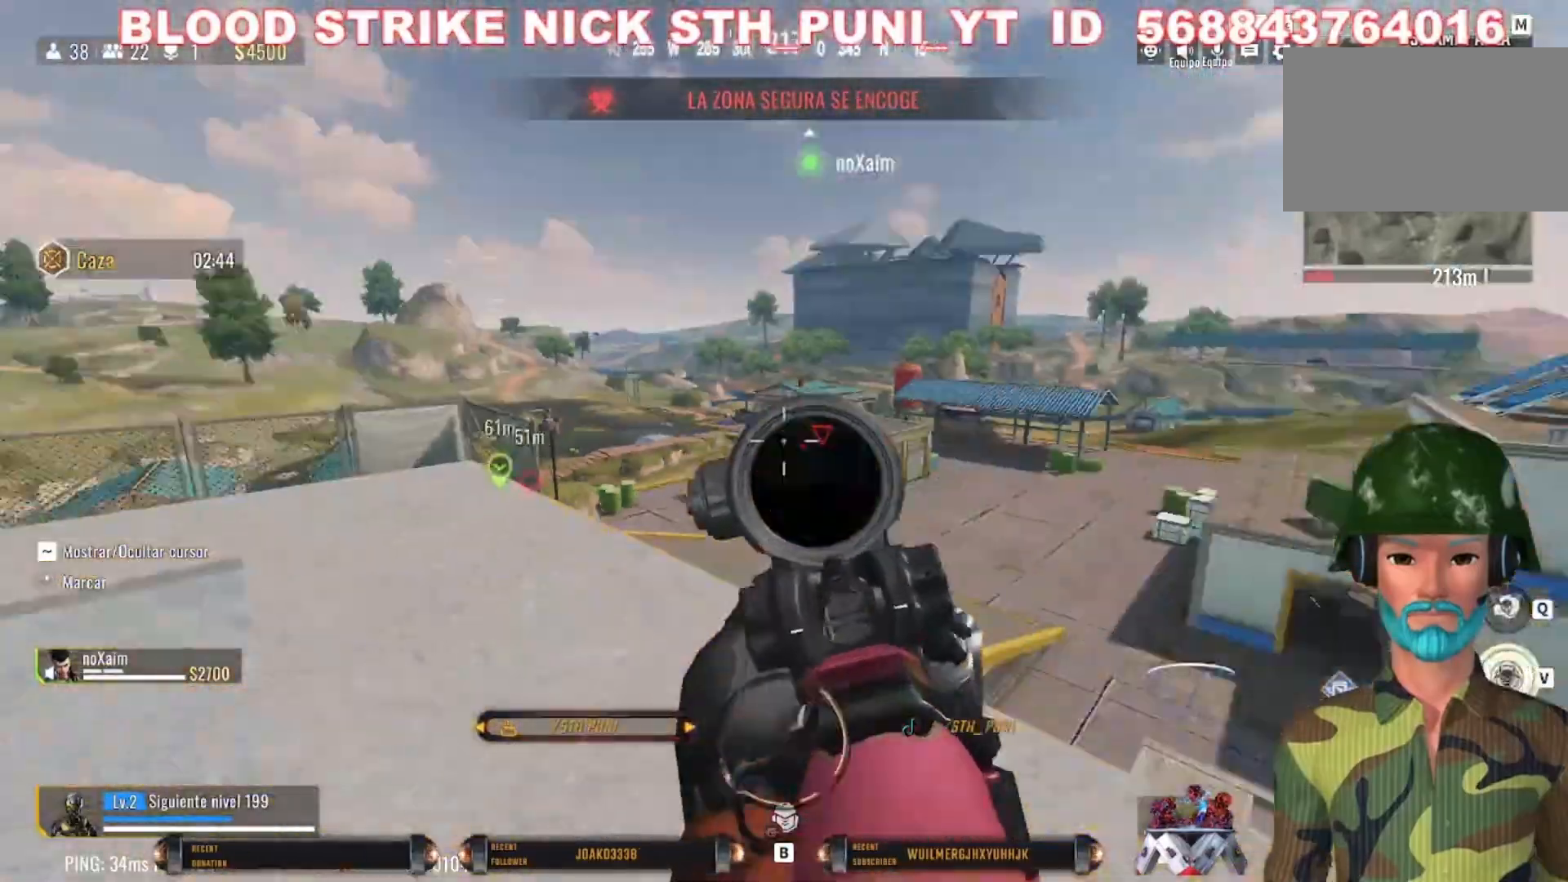
{"keys": ["s"], "mouse": ["right"], "events": [[33, "d", "down"], [367, "mouse_right", "down"], [500, "d", "up"]]}
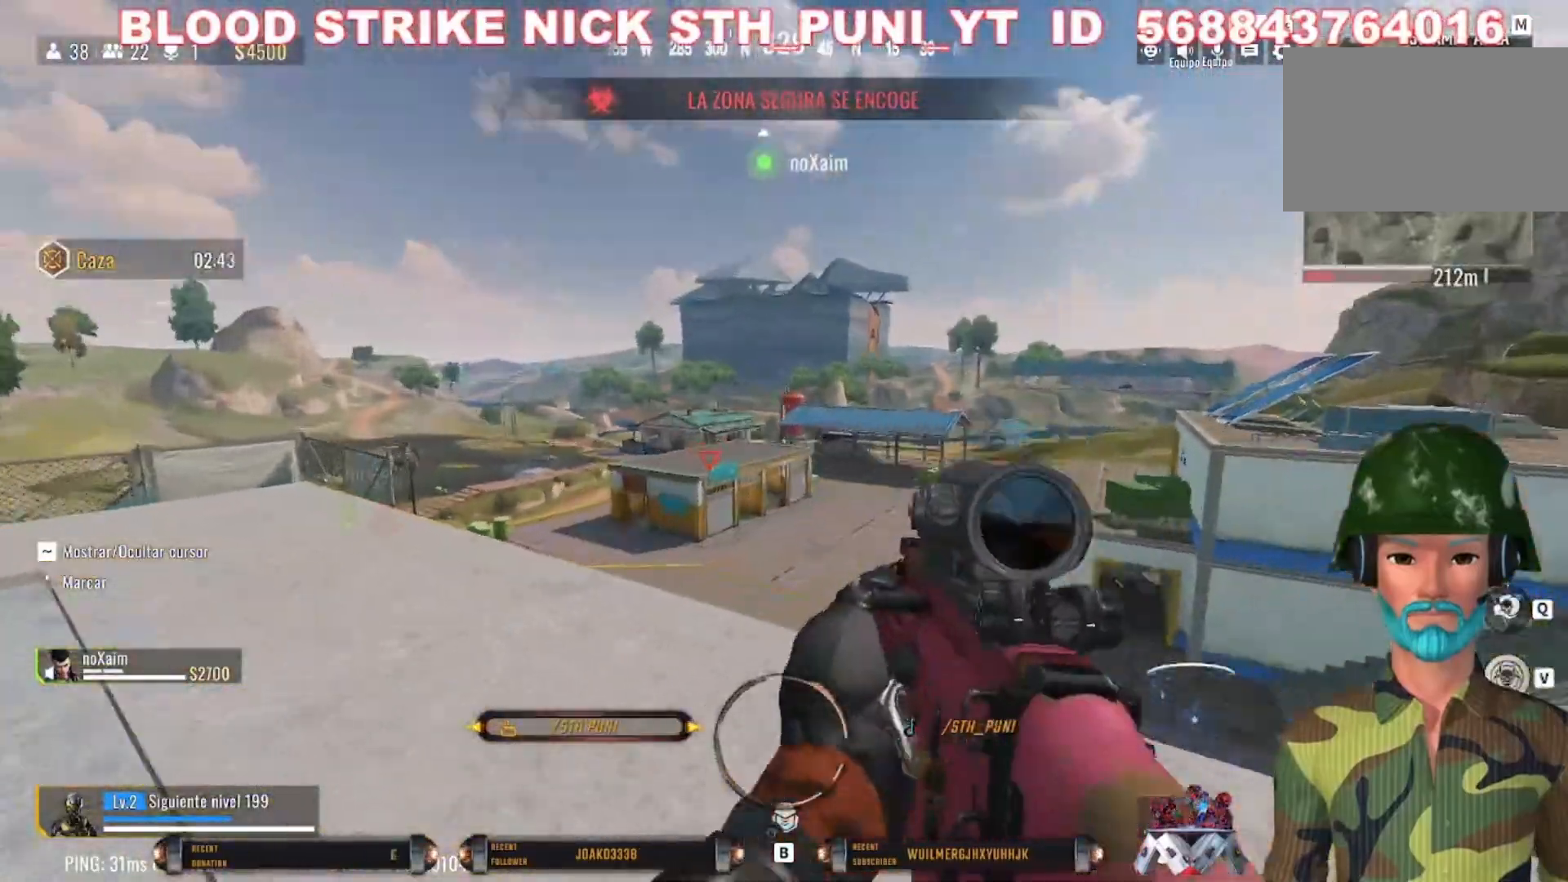
{"keys": ["d", "s"], "mouse": ["right"], "events": [[33, "a", "down"], [233, "a", "up"], [267, "d", "down"]]}
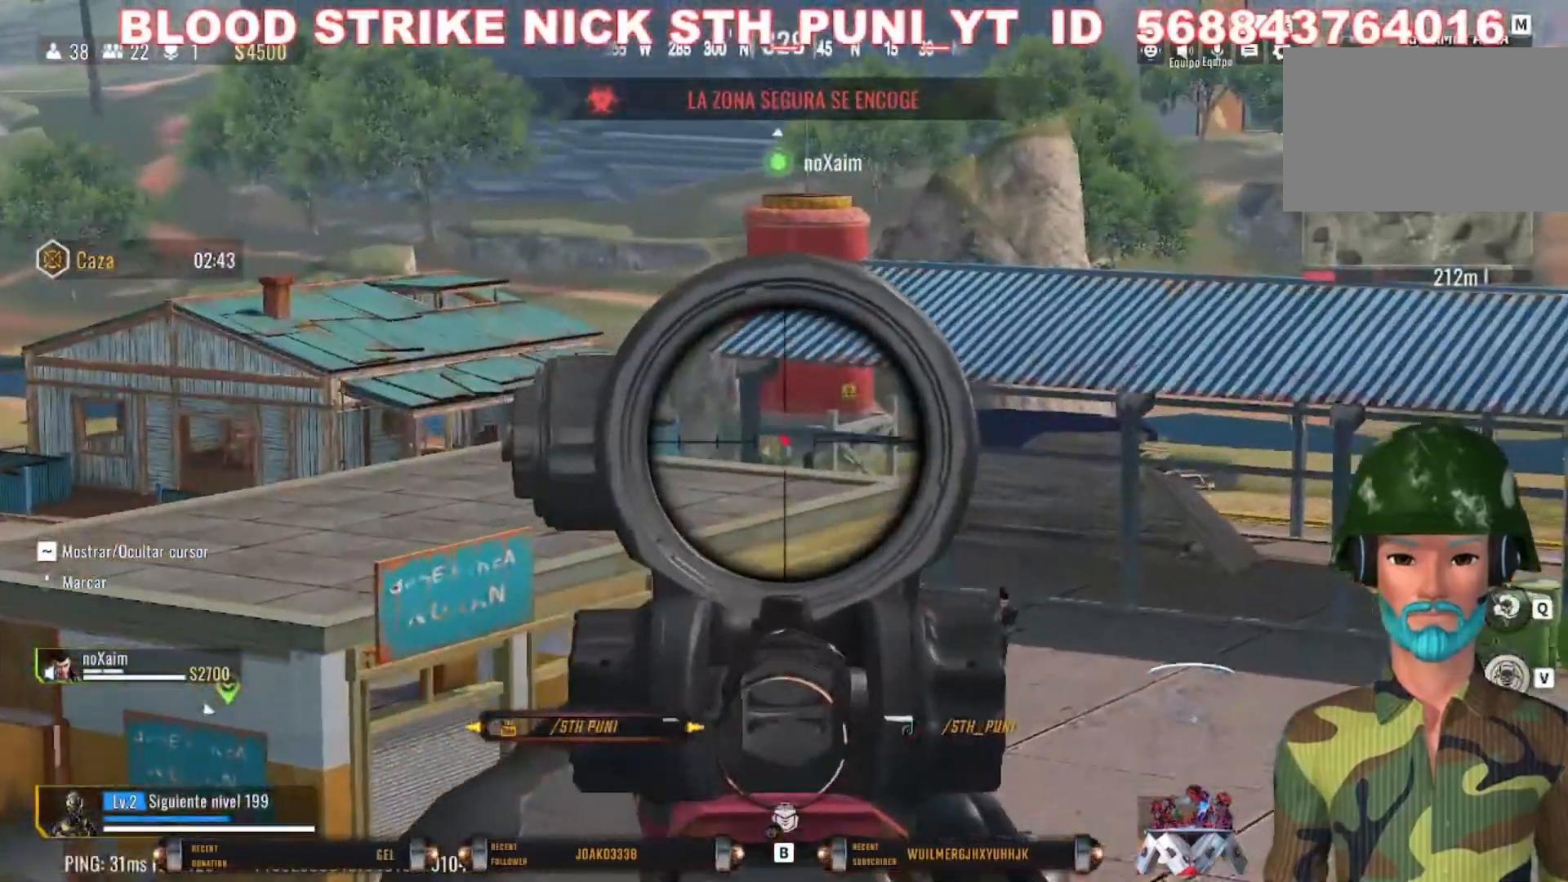
{"keys": ["d"], "mouse": ["right"], "events": [[333, "s", "up"]]}
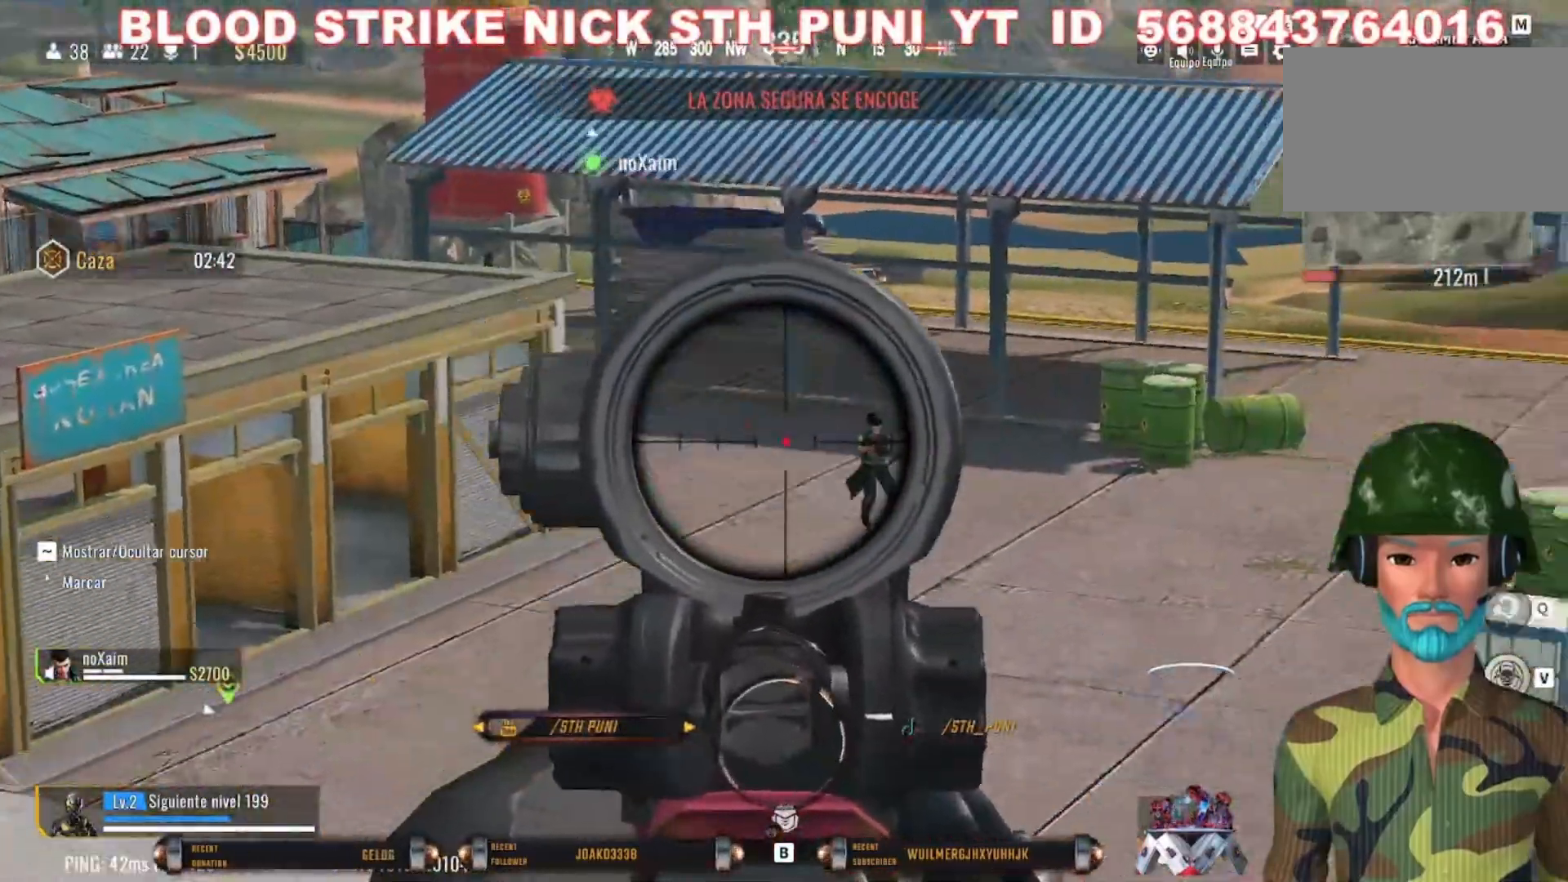
{"keys": ["d", "s"], "mouse": ["left", "right"], "events": [[67, "mouse_left", "down"], [500, "s", "down"]]}
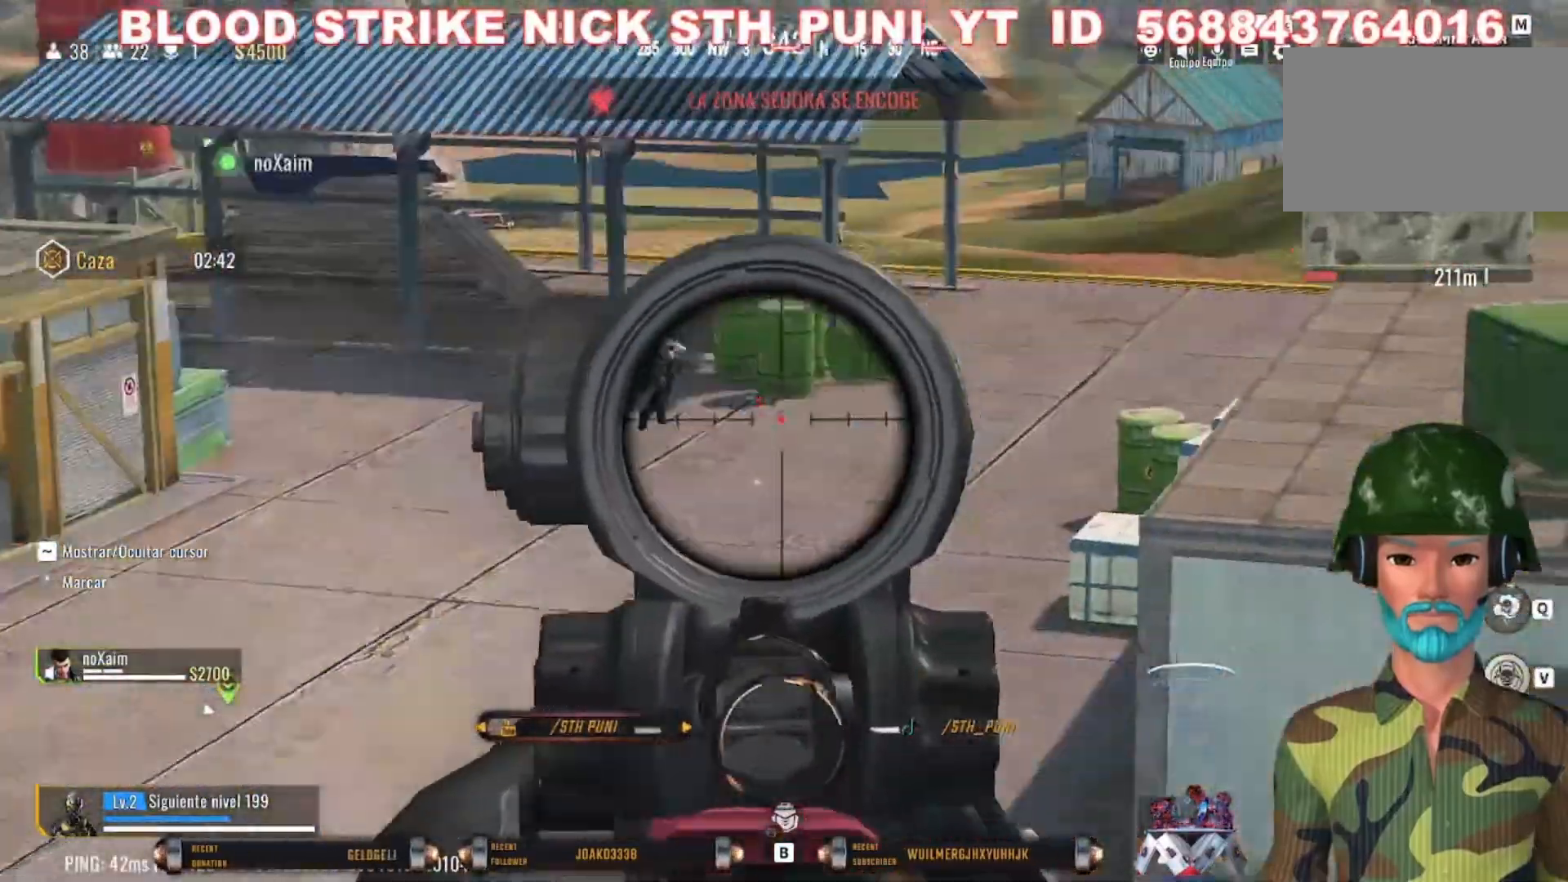
{"keys": ["s"], "mouse": ["left", "right"], "events": [[267, "d", "up"]]}
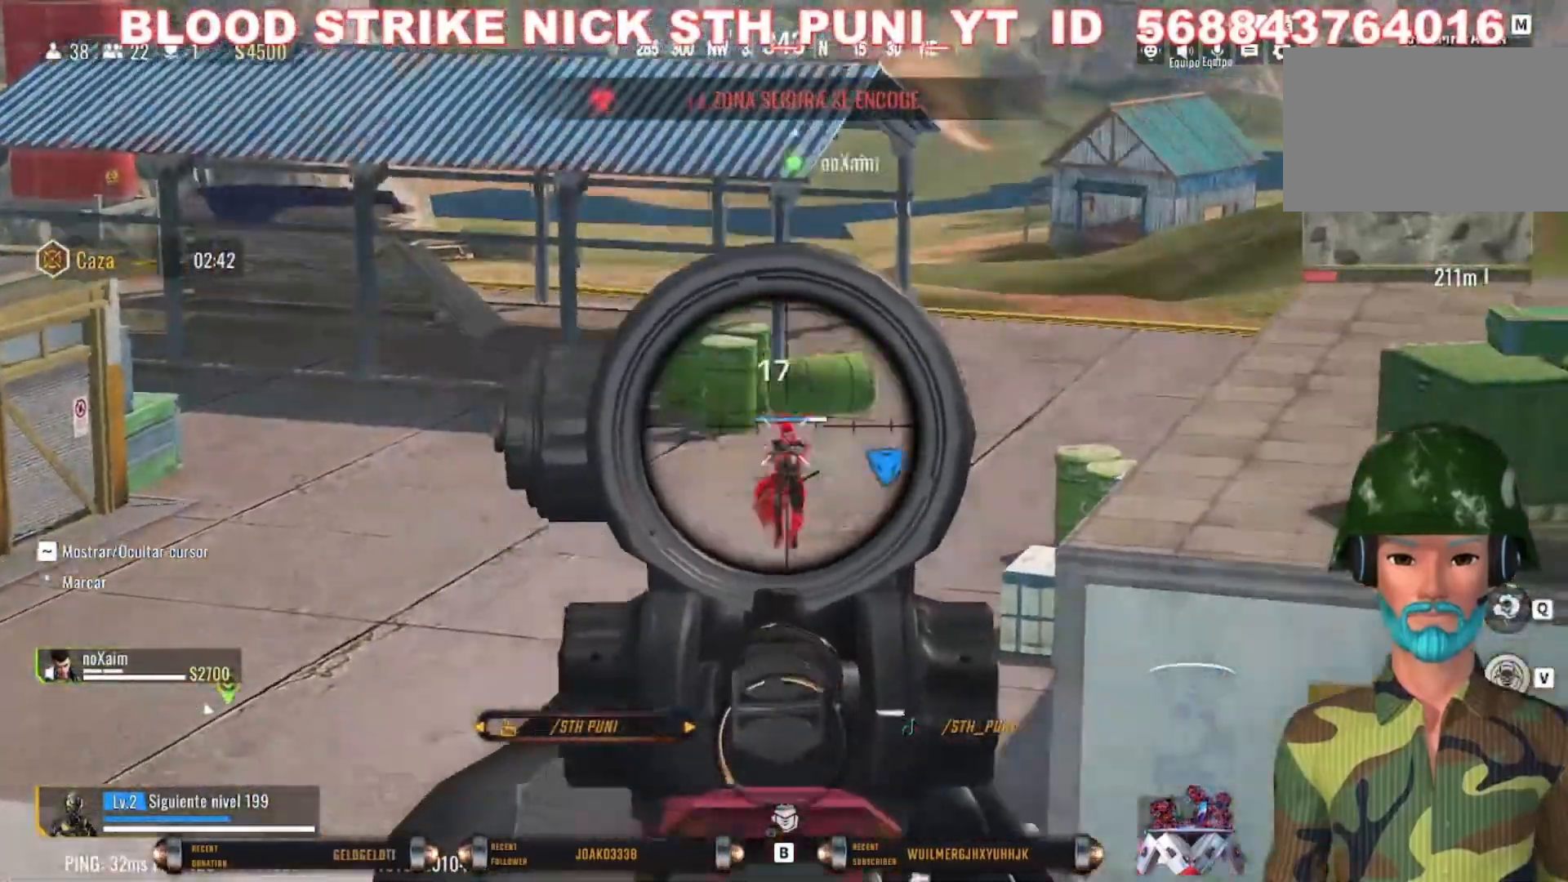
{"keys": ["s"], "mouse": ["left", "right"], "events": [[100, "d", "down"], [400, "a", "down"], [400, "d", "up"], [433, "a", "up"]]}